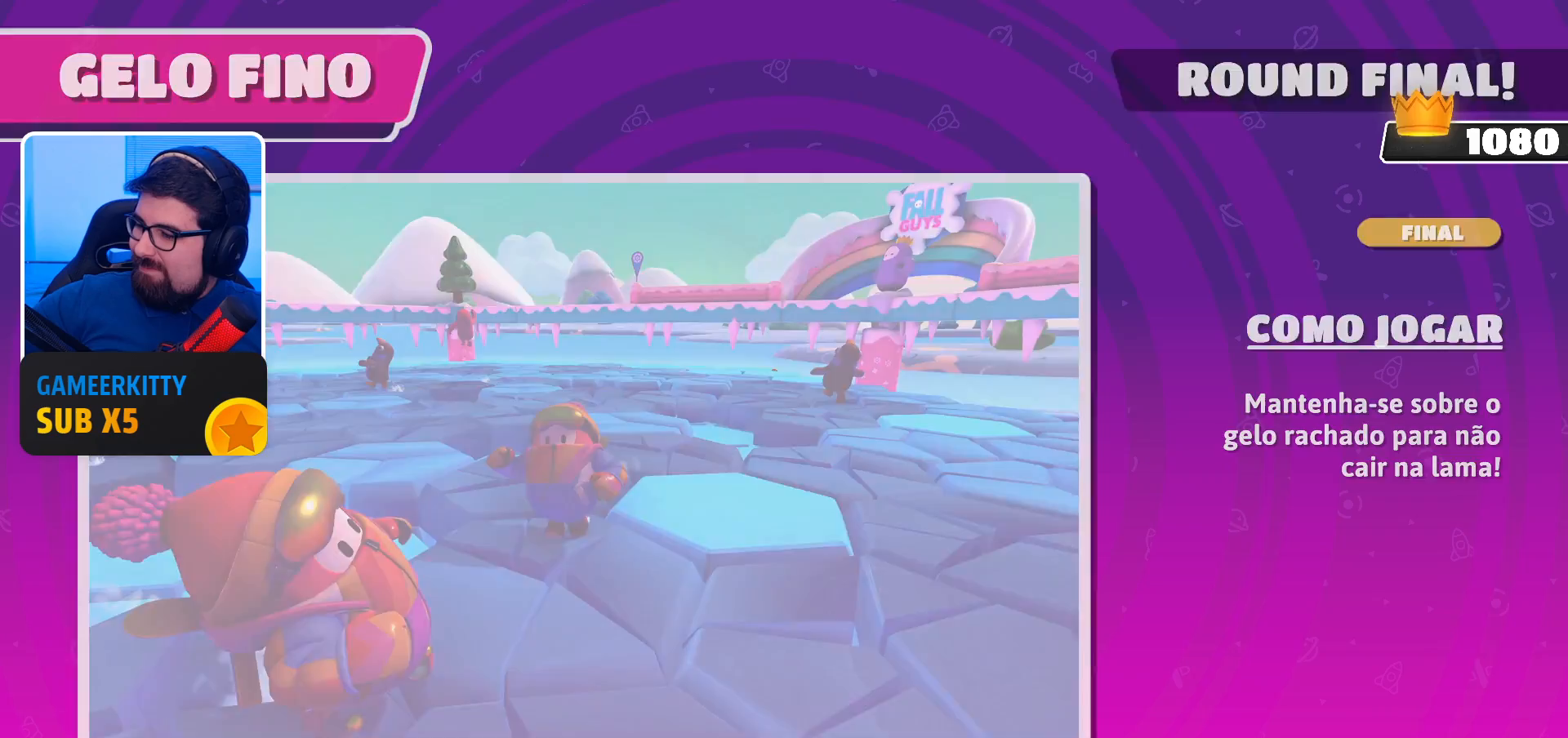
Gameplay with a controller (Xbox layout); each line is a JSON object with the inputs held at the frame after it. "events" lists button and stick changes between this image and that frame as [ms after this image, input, new state], when the widget could be followed in between. Not read: L3 R3.
{"buttons": [], "left_stick": "center", "right_stick": "center", "events": []}
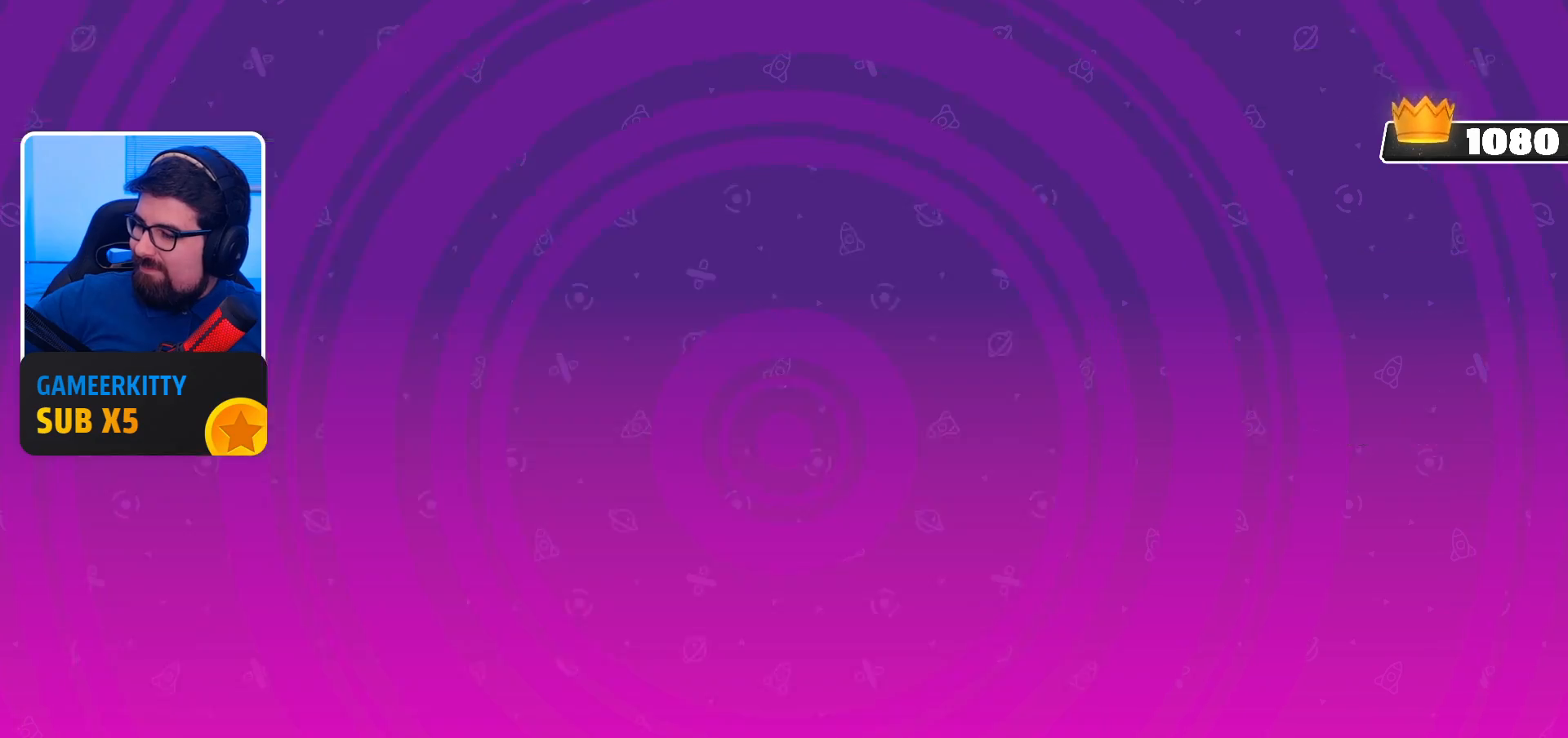
{"buttons": [], "left_stick": "center", "right_stick": "center", "events": []}
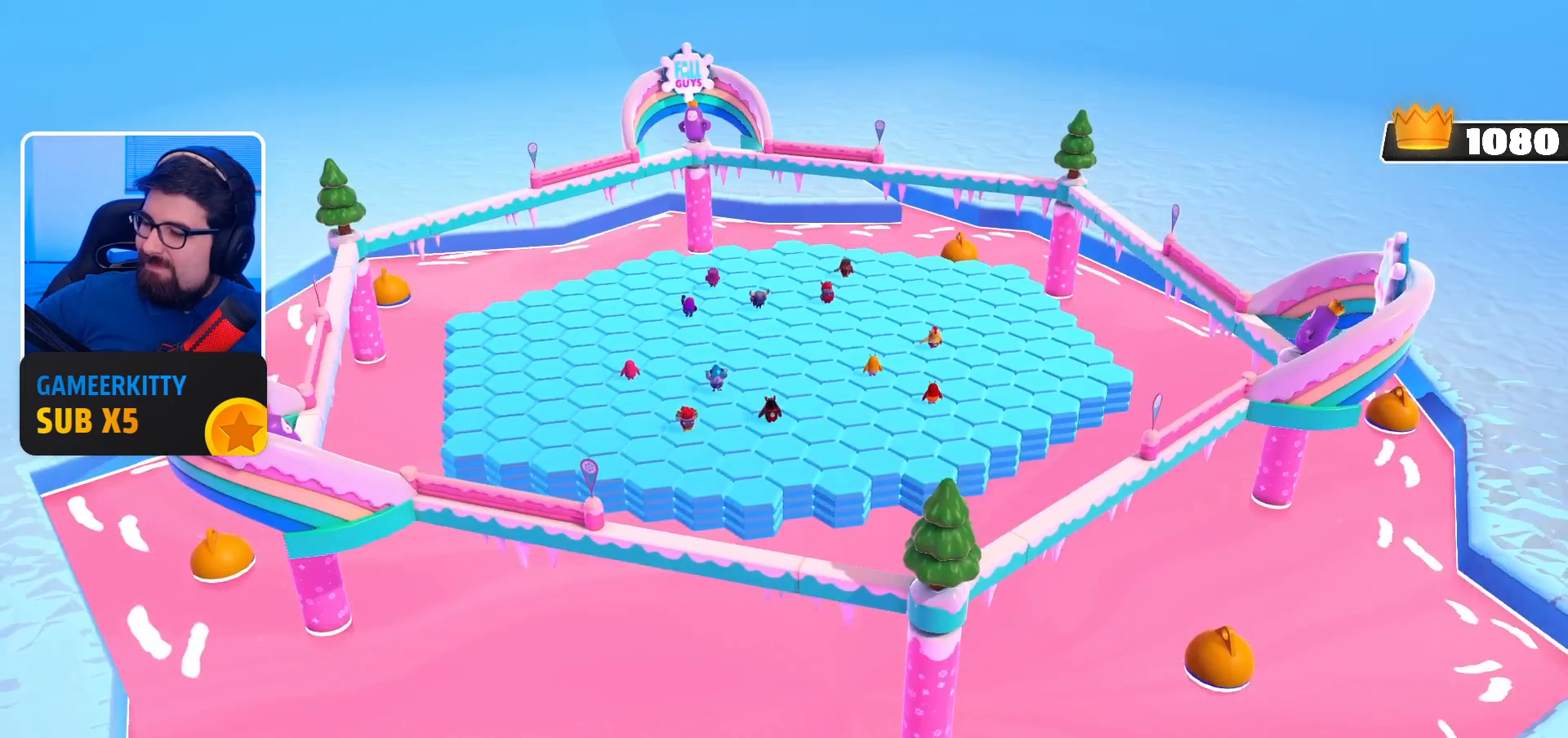
{"buttons": [], "left_stick": "center", "right_stick": "center", "events": []}
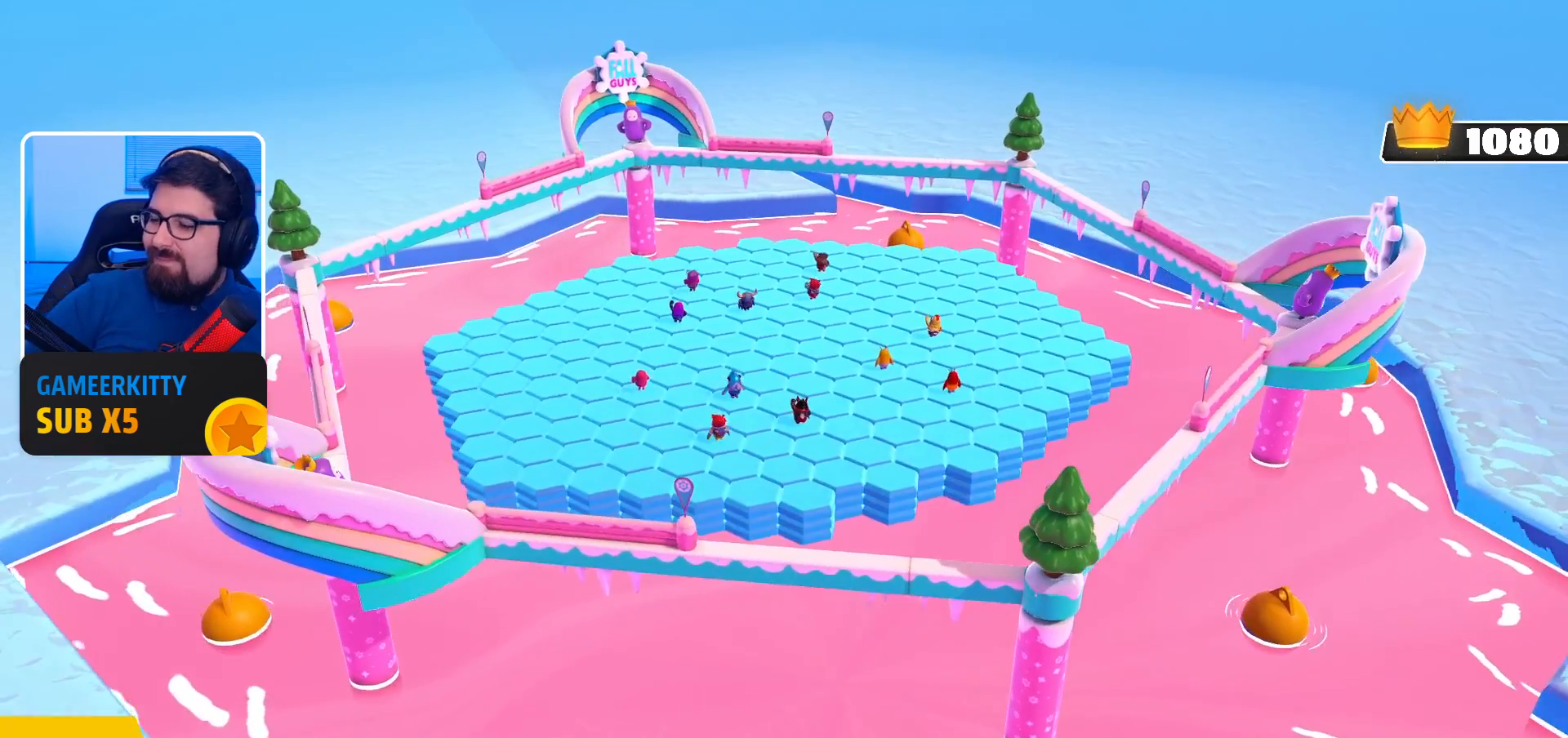
{"buttons": [], "left_stick": "center", "right_stick": "center", "events": []}
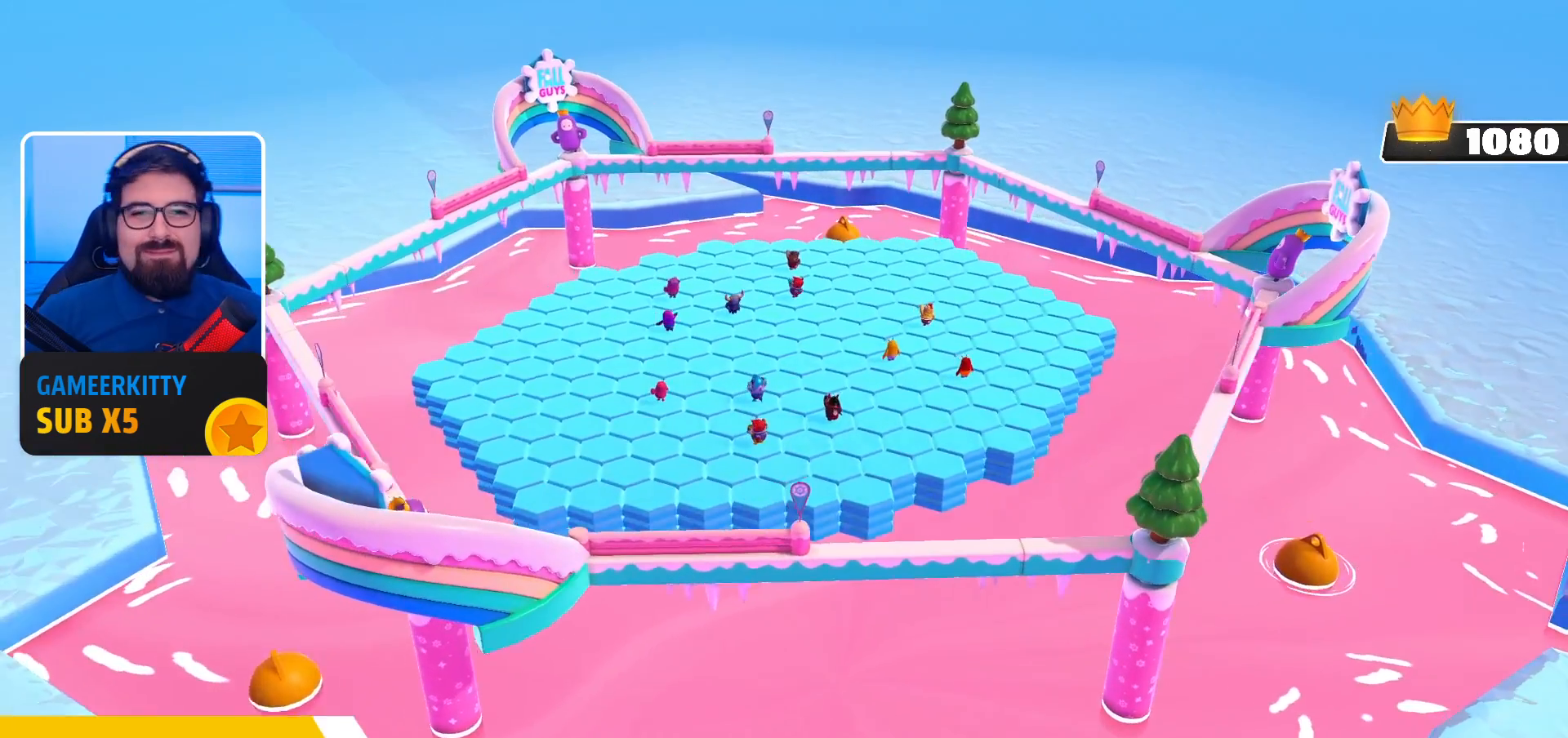
{"buttons": [], "left_stick": "center", "right_stick": "center", "events": []}
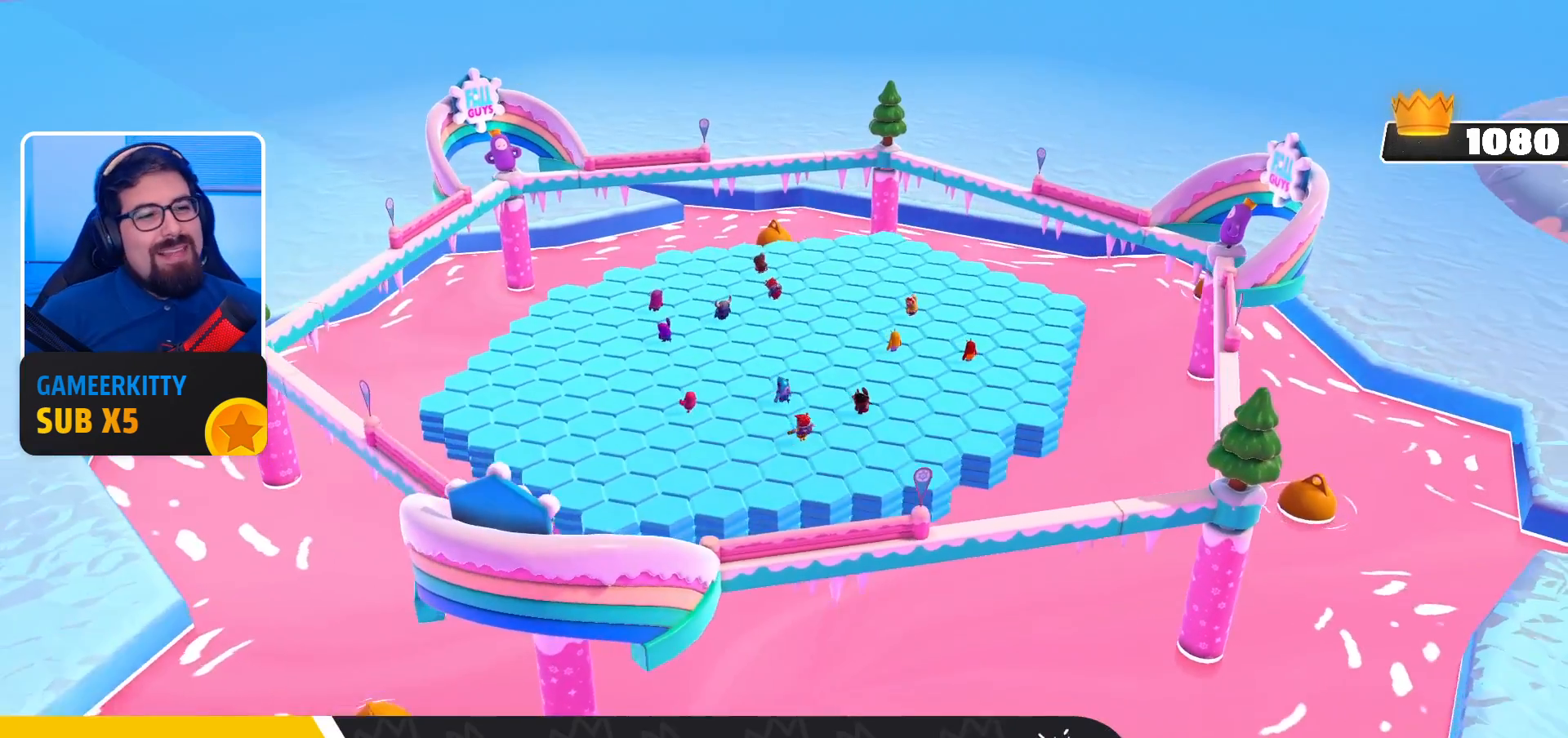
{"buttons": [], "left_stick": "center", "right_stick": "center", "events": [[100, "right_stick", "down"], [333, "right_stick", "center"]]}
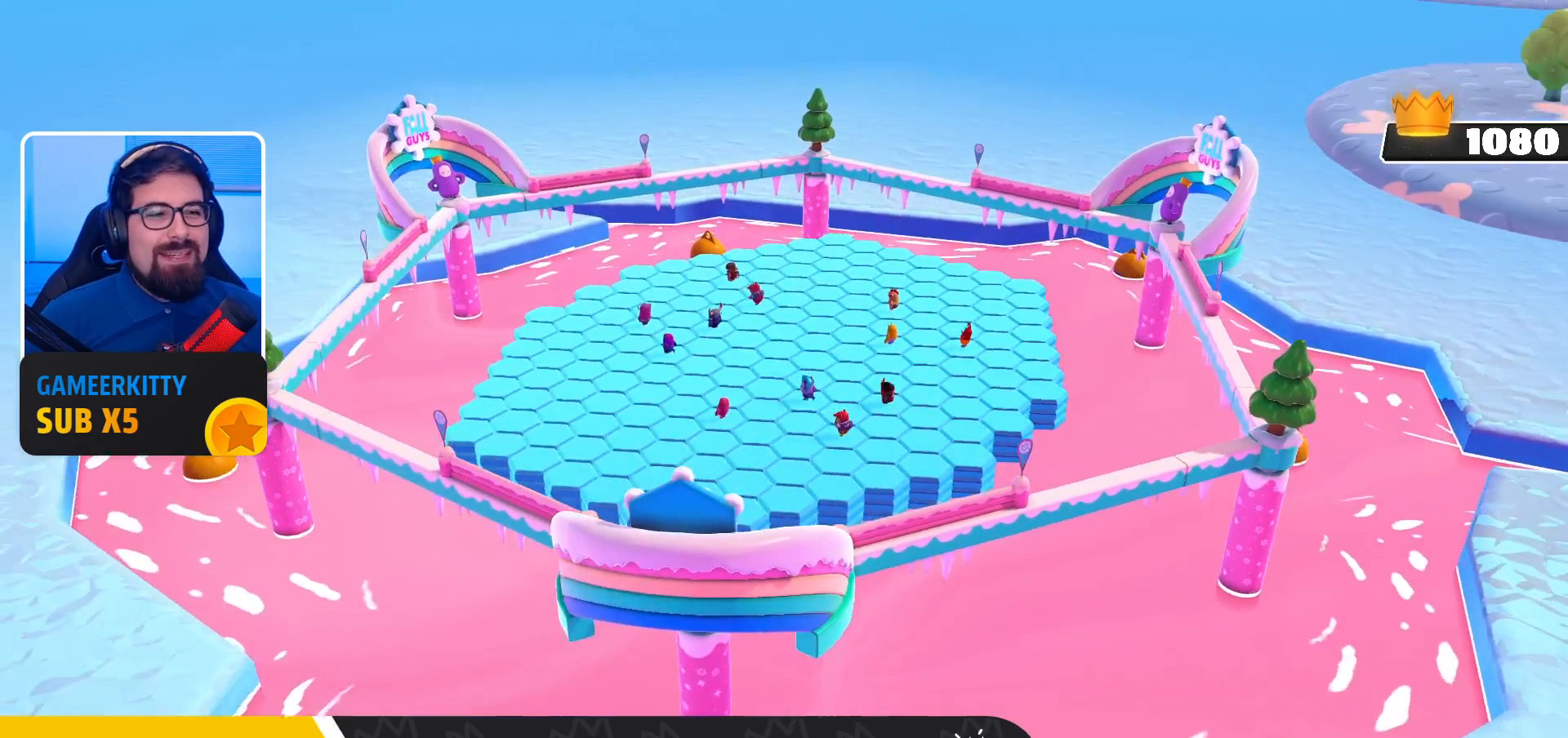
{"buttons": [], "left_stick": "right", "right_stick": "down", "events": [[167, "left_stick", "right"], [300, "right_stick", "down"]]}
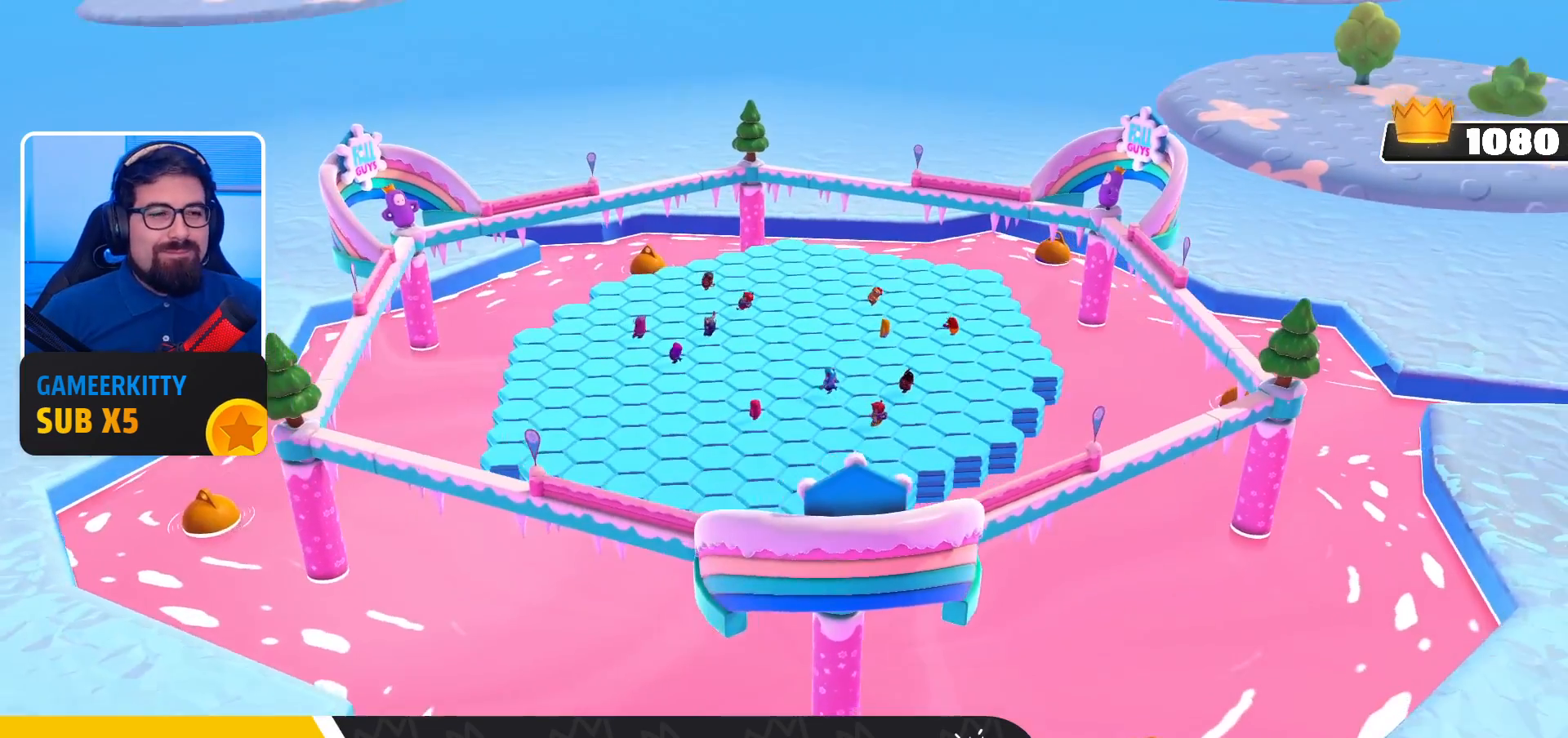
{"buttons": [], "left_stick": "center", "right_stick": "center", "events": [[33, "left_stick", "center"], [33, "right_stick", "center"]]}
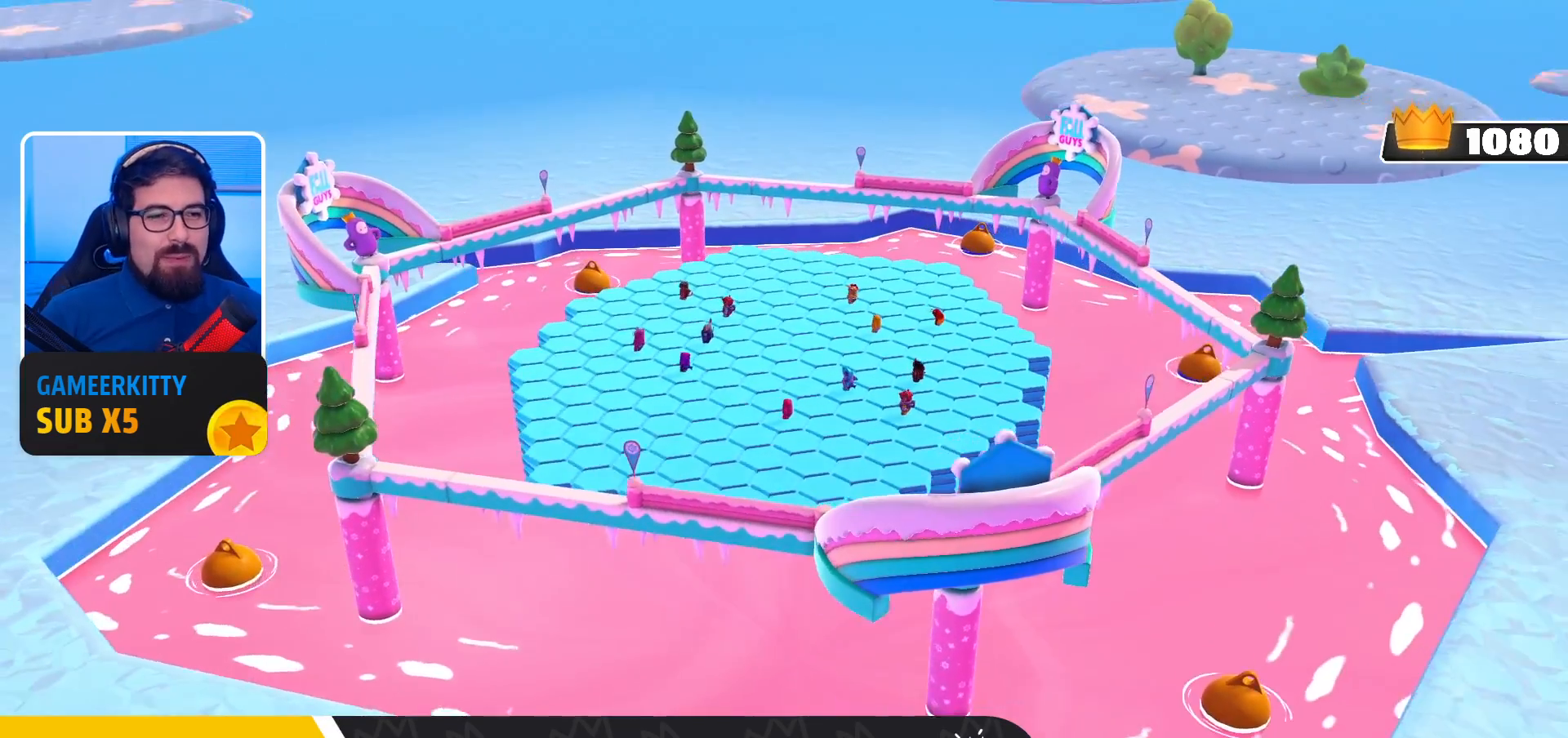
{"buttons": [], "left_stick": "center", "right_stick": "down", "events": [[167, "left_stick", "up-right"], [300, "right_stick", "down"], [500, "left_stick", "center"]]}
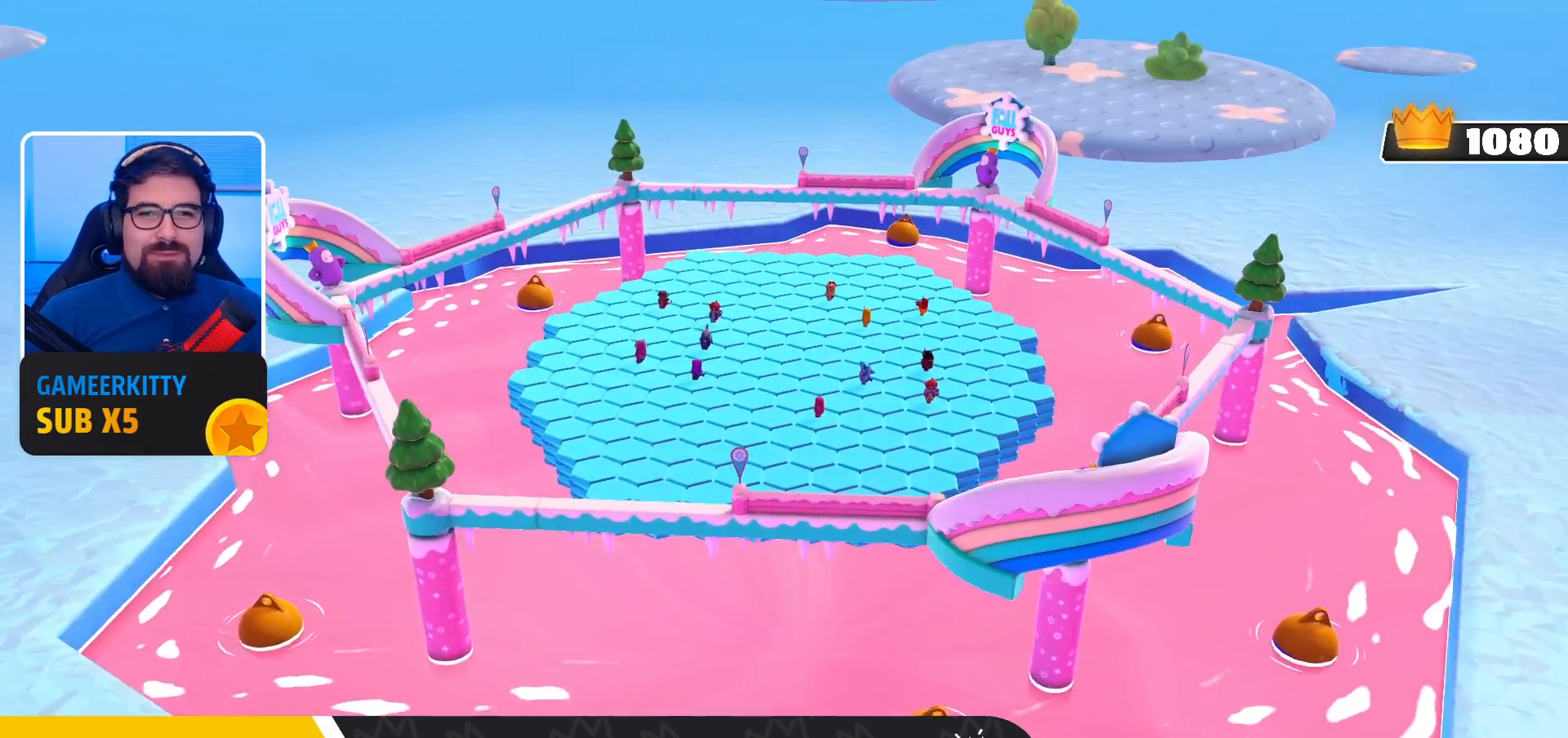
{"buttons": [], "left_stick": "center", "right_stick": "center", "events": [[33, "right_stick", "center"]]}
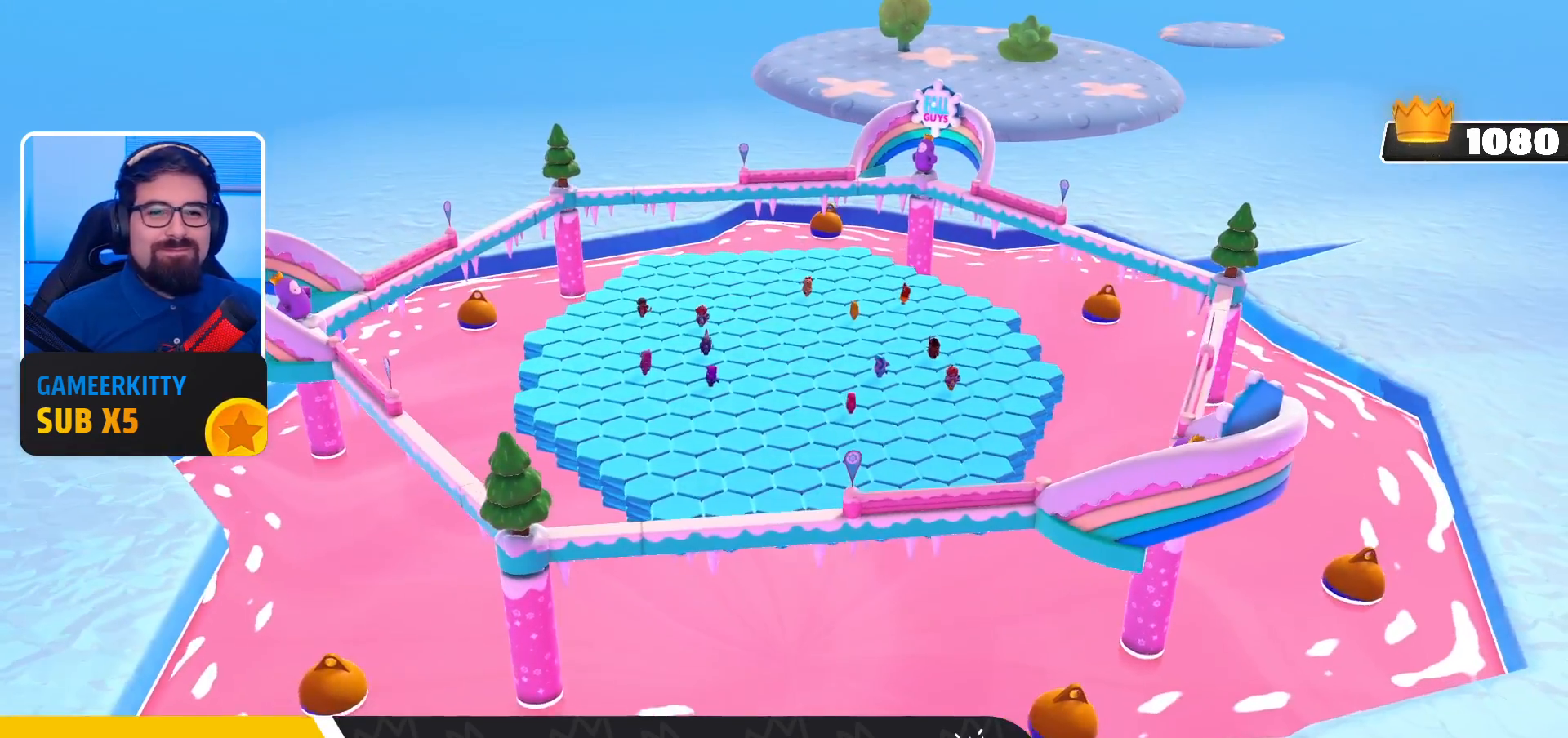
{"buttons": [], "left_stick": "center", "right_stick": "center", "events": []}
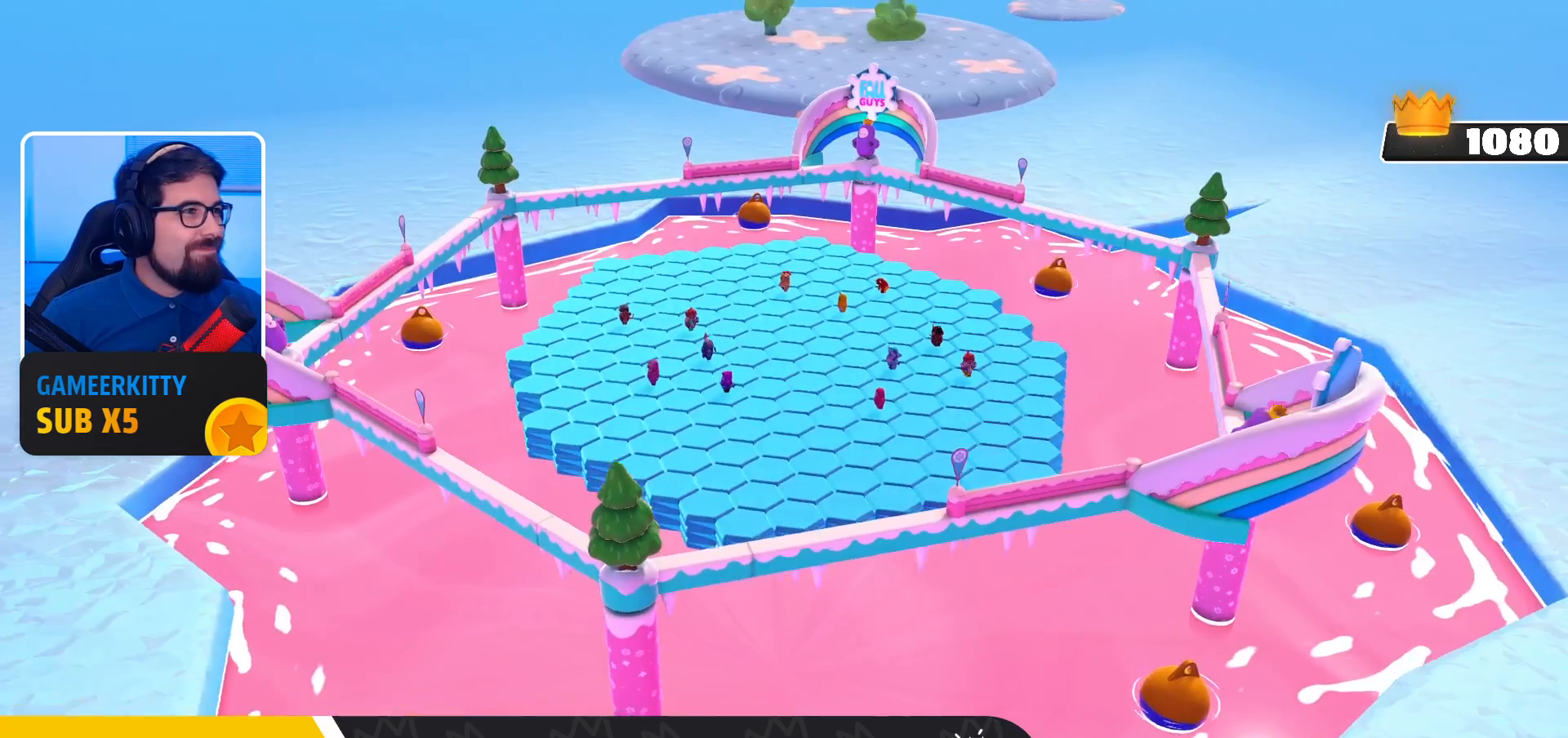
{"buttons": [], "left_stick": "center", "right_stick": "center", "events": []}
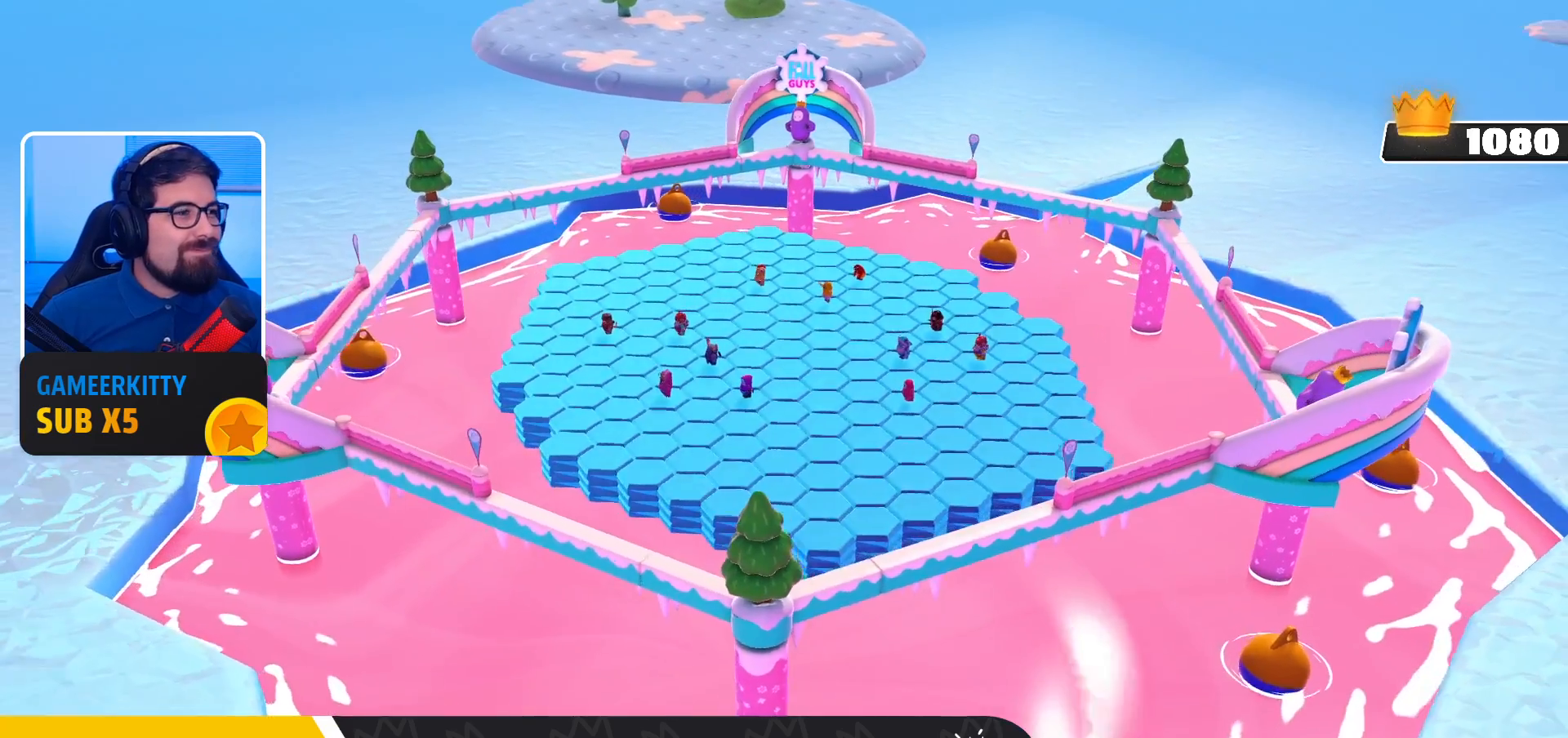
{"buttons": [], "left_stick": "center", "right_stick": "center", "events": []}
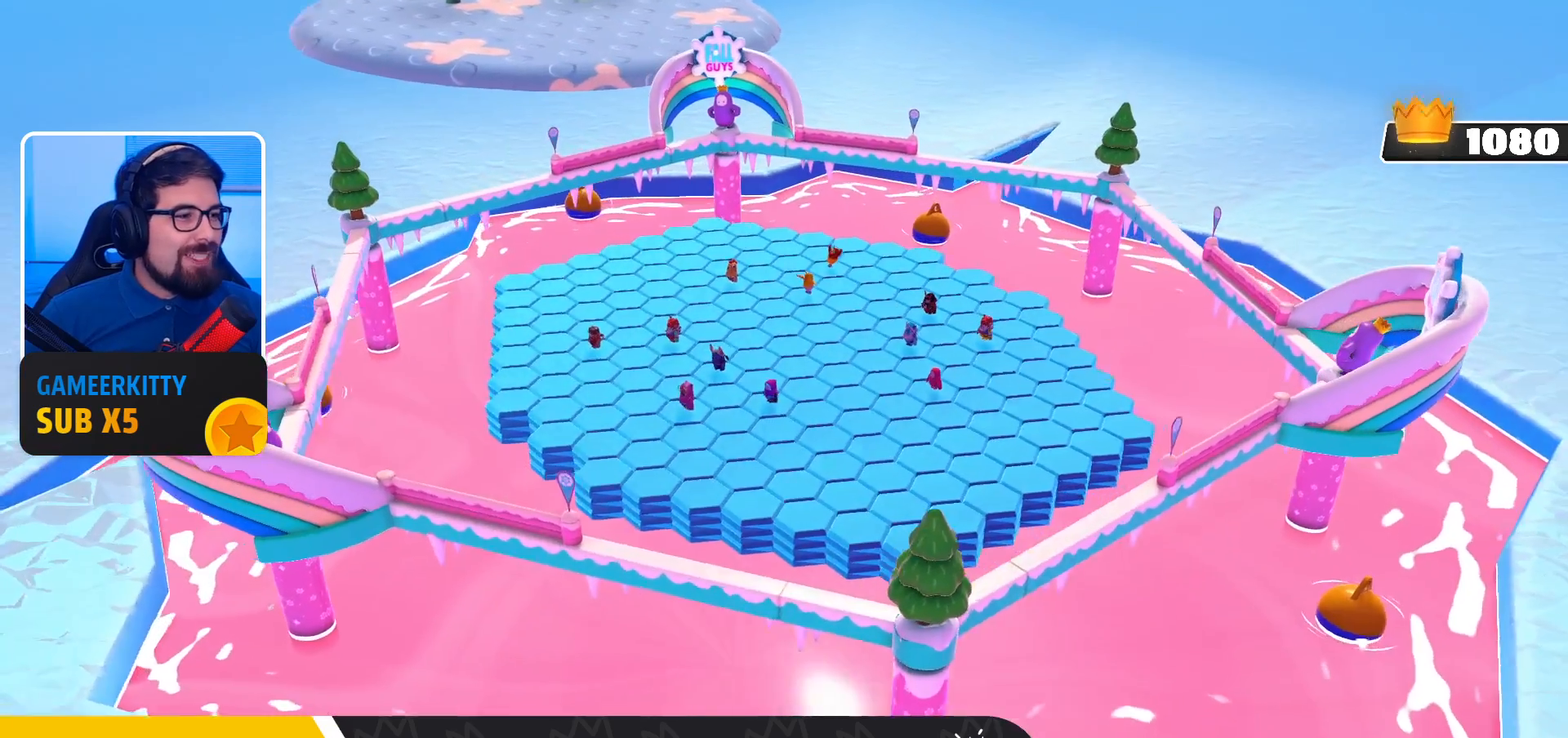
{"buttons": [], "left_stick": "center", "right_stick": "center", "events": []}
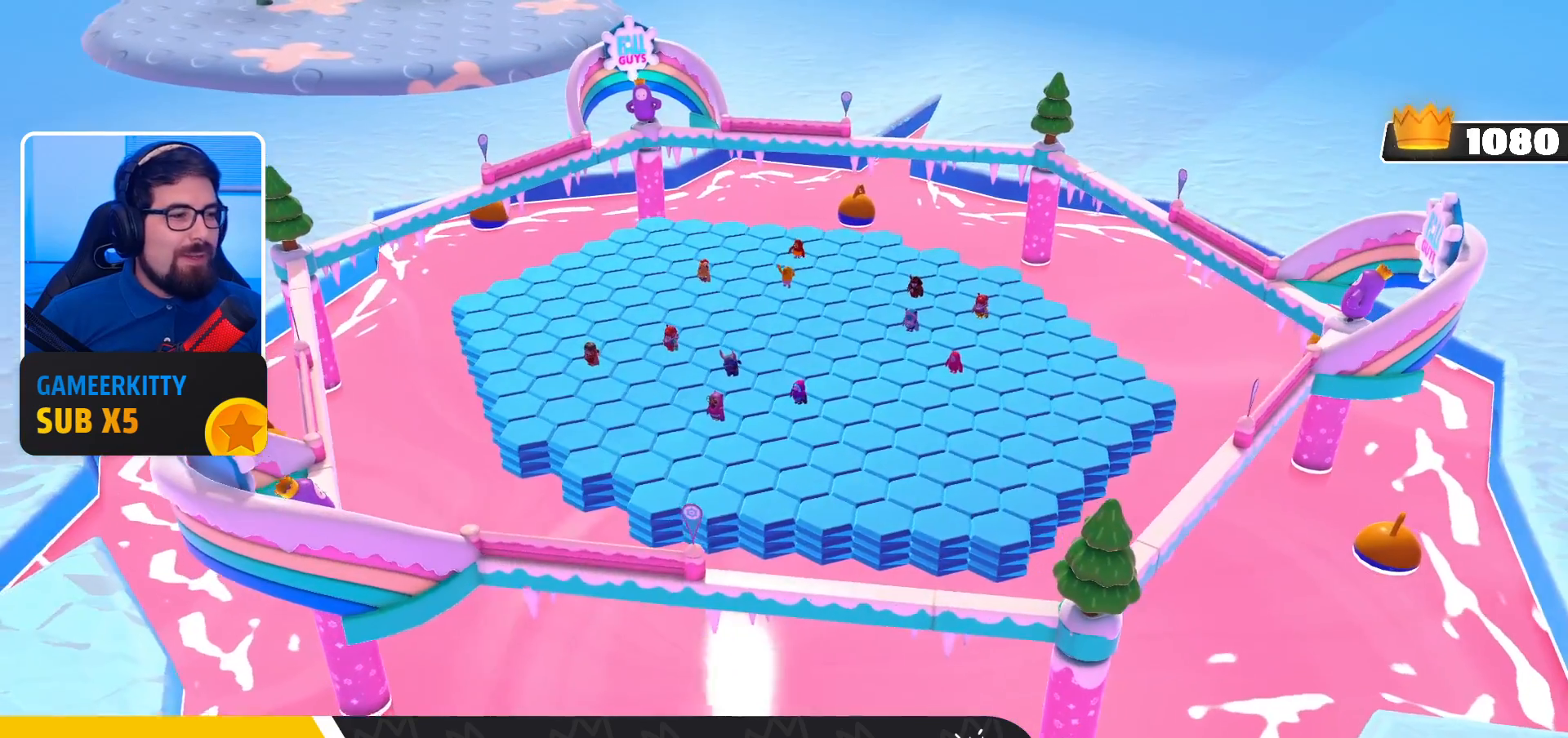
{"buttons": [], "left_stick": "center", "right_stick": "center", "events": []}
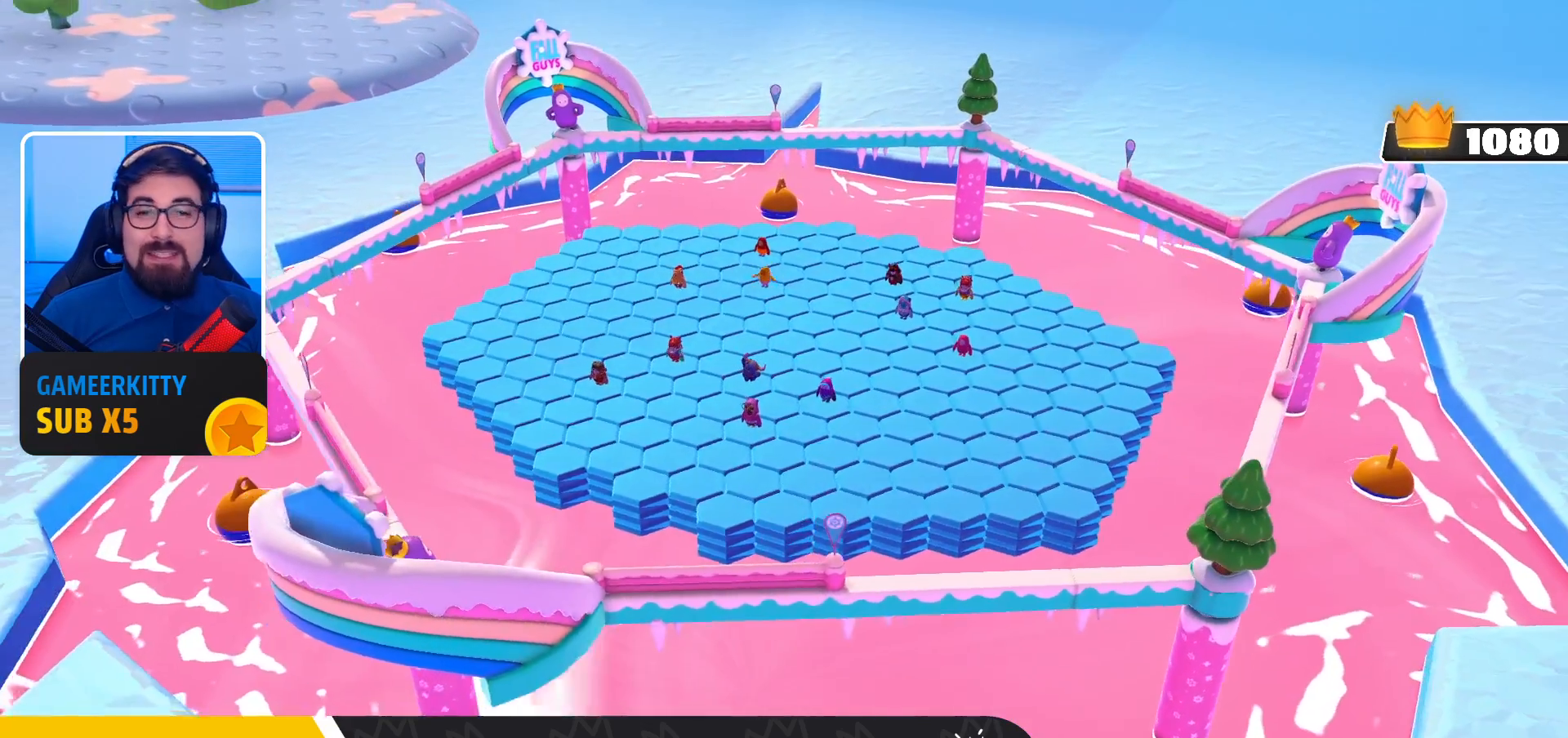
{"buttons": [], "left_stick": "center", "right_stick": "center", "events": []}
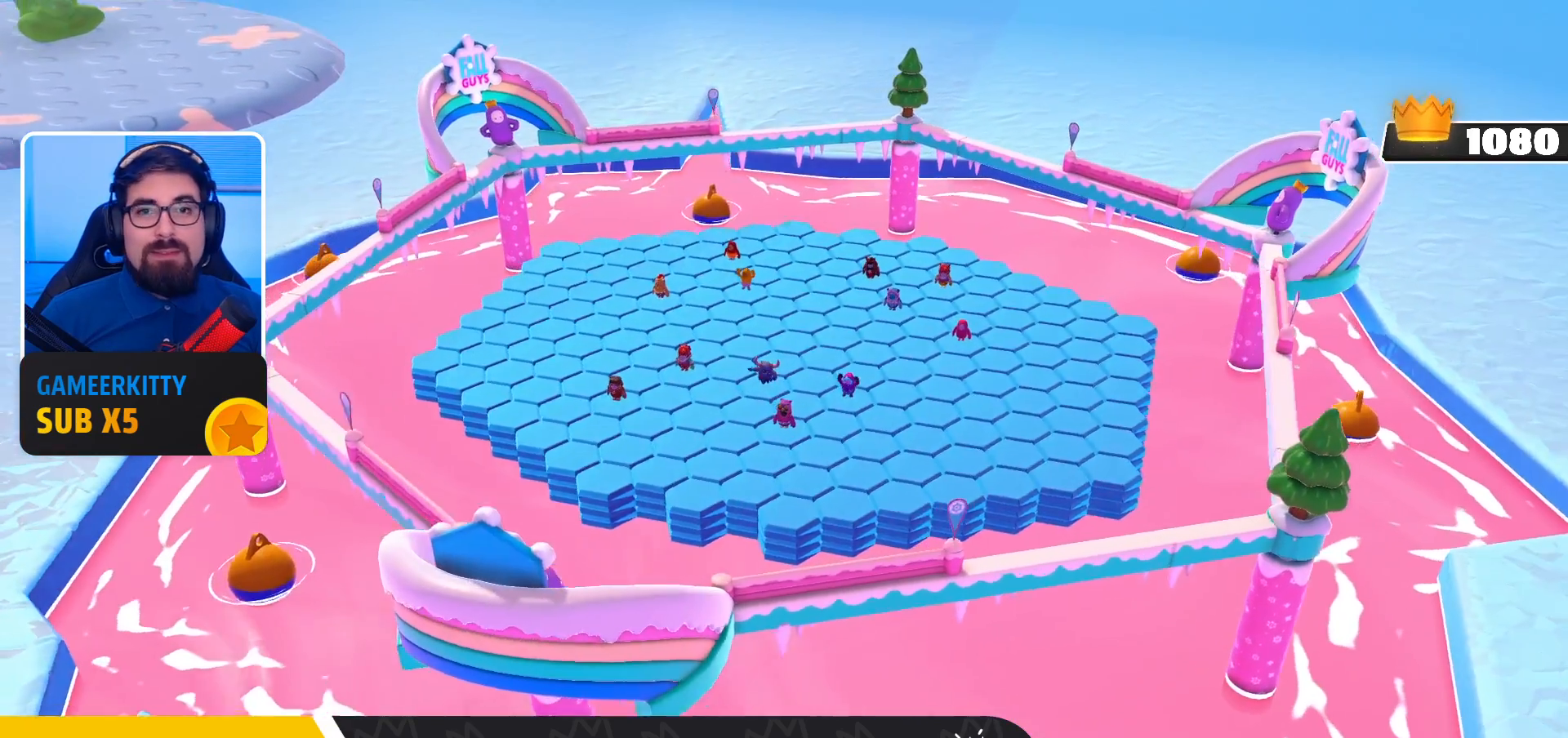
{"buttons": [], "left_stick": "center", "right_stick": "center", "events": []}
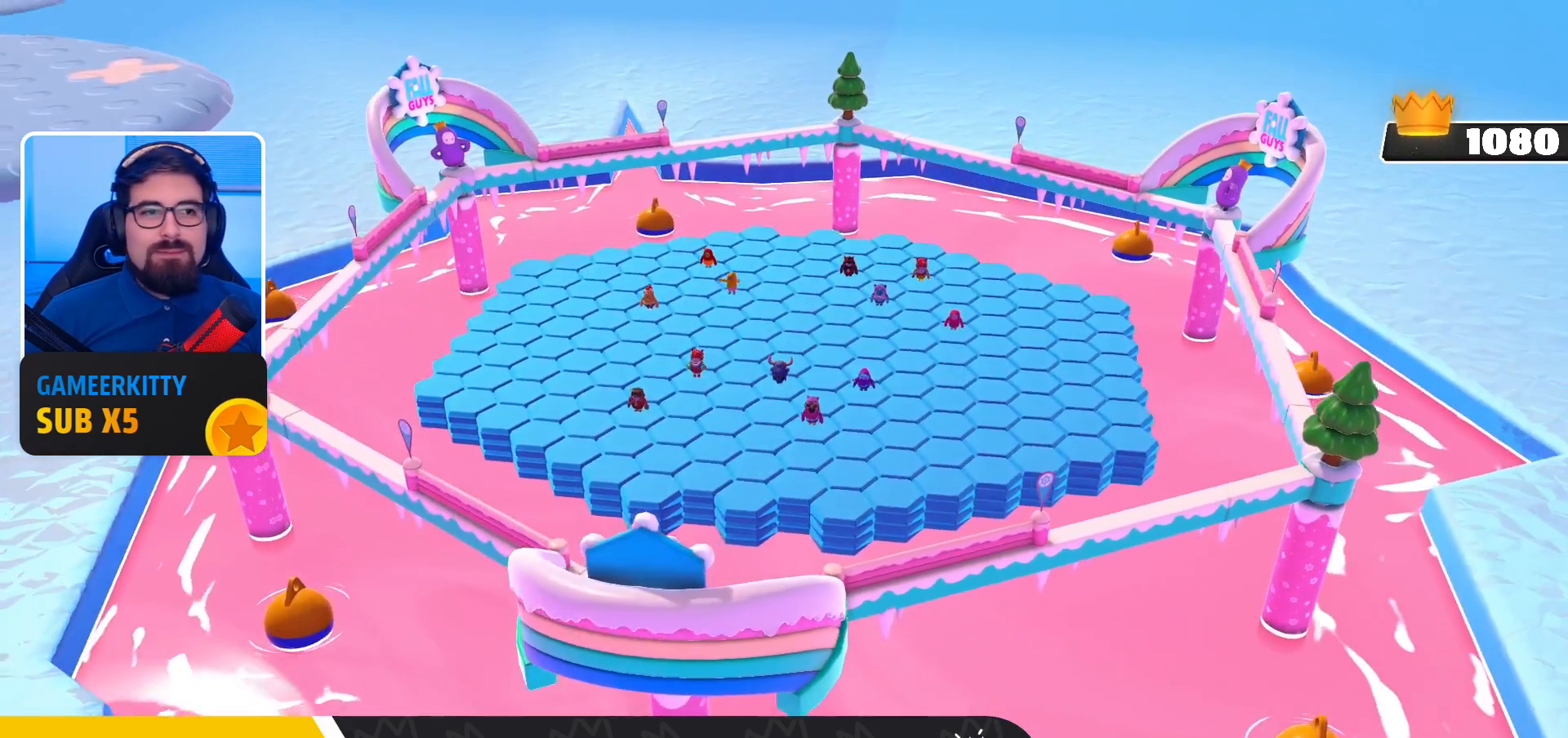
{"buttons": [], "left_stick": "center", "right_stick": "center", "events": []}
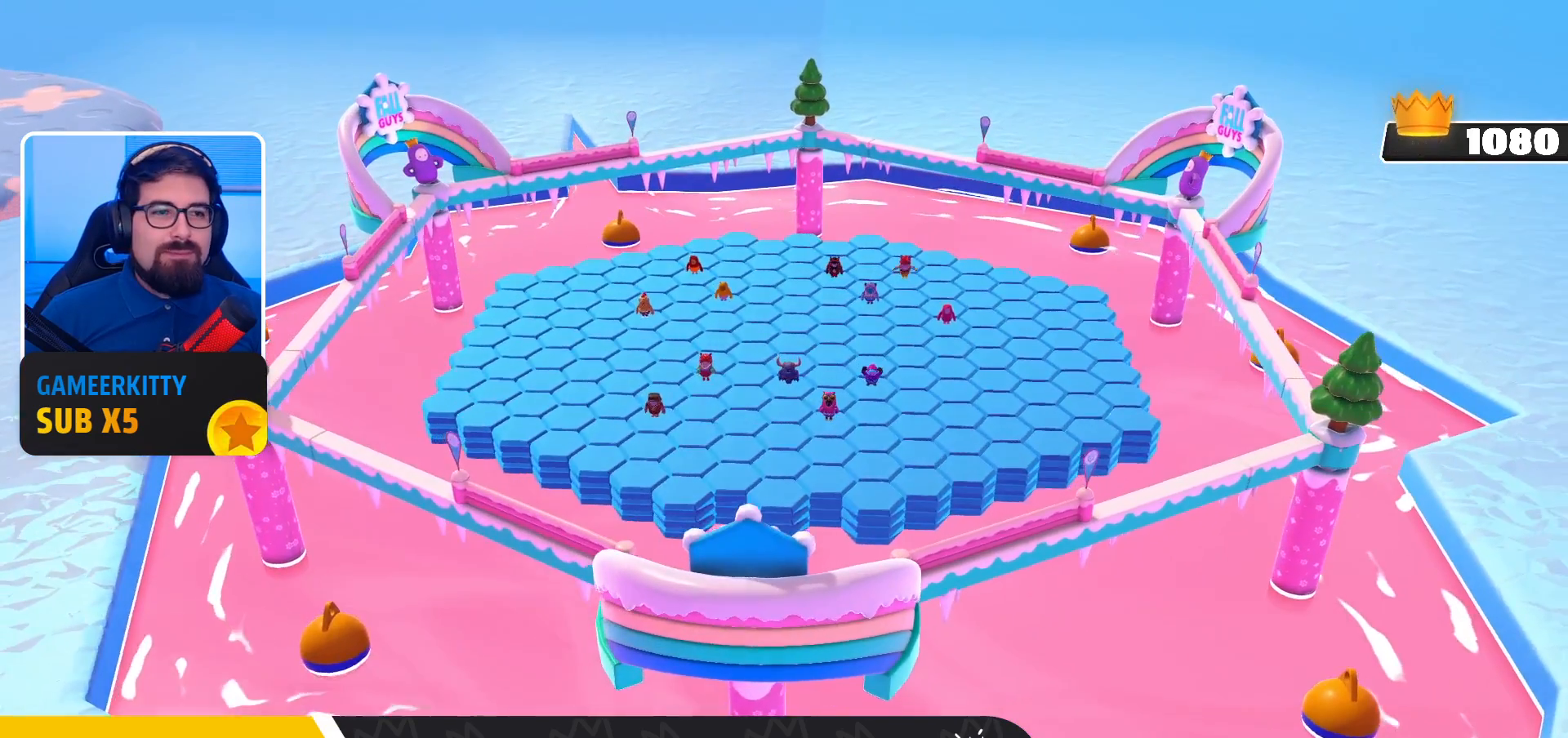
{"buttons": [], "left_stick": "center", "right_stick": "center", "events": []}
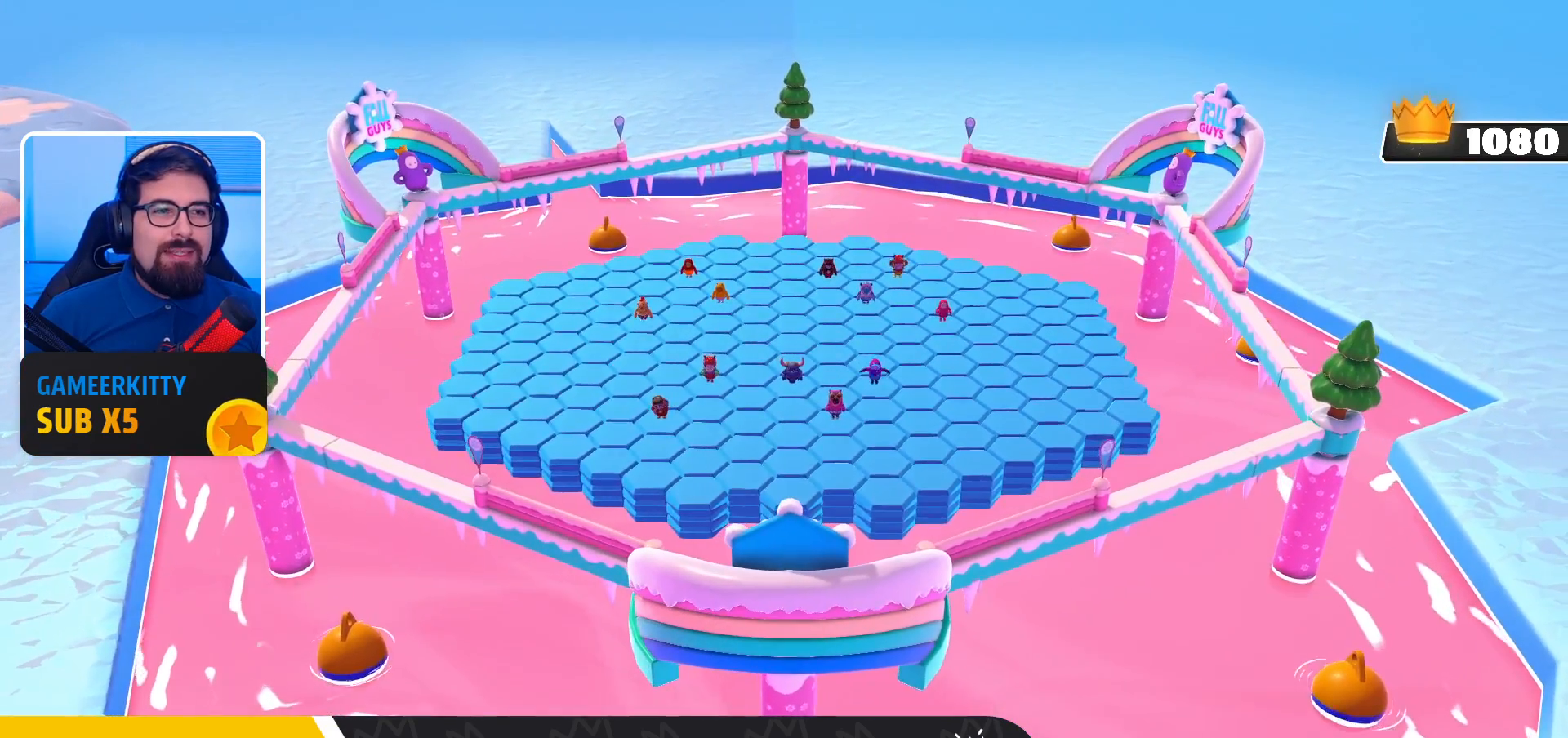
{"buttons": [], "left_stick": "center", "right_stick": "center", "events": []}
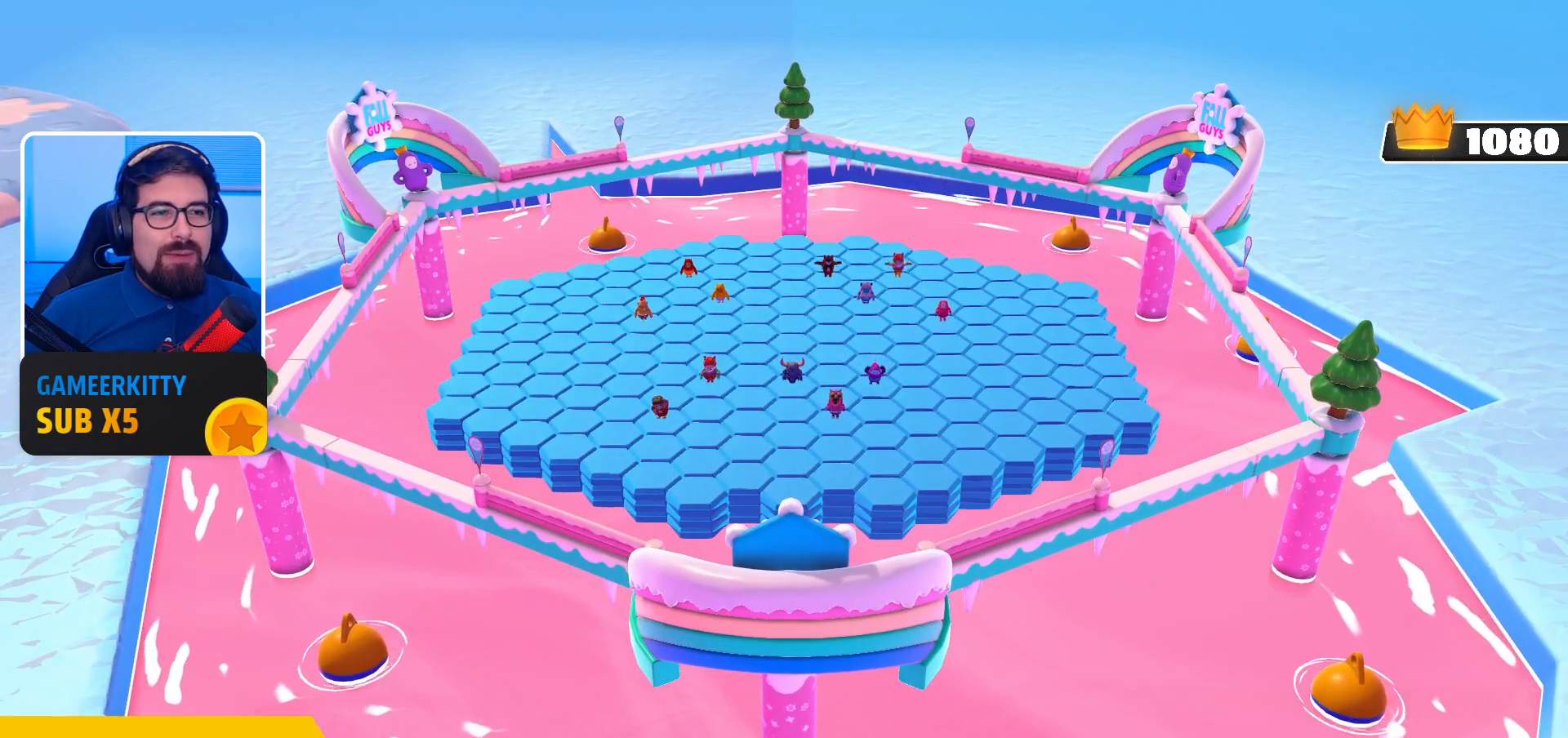
{"buttons": [], "left_stick": "center", "right_stick": "down", "events": [[500, "right_stick", "down"]]}
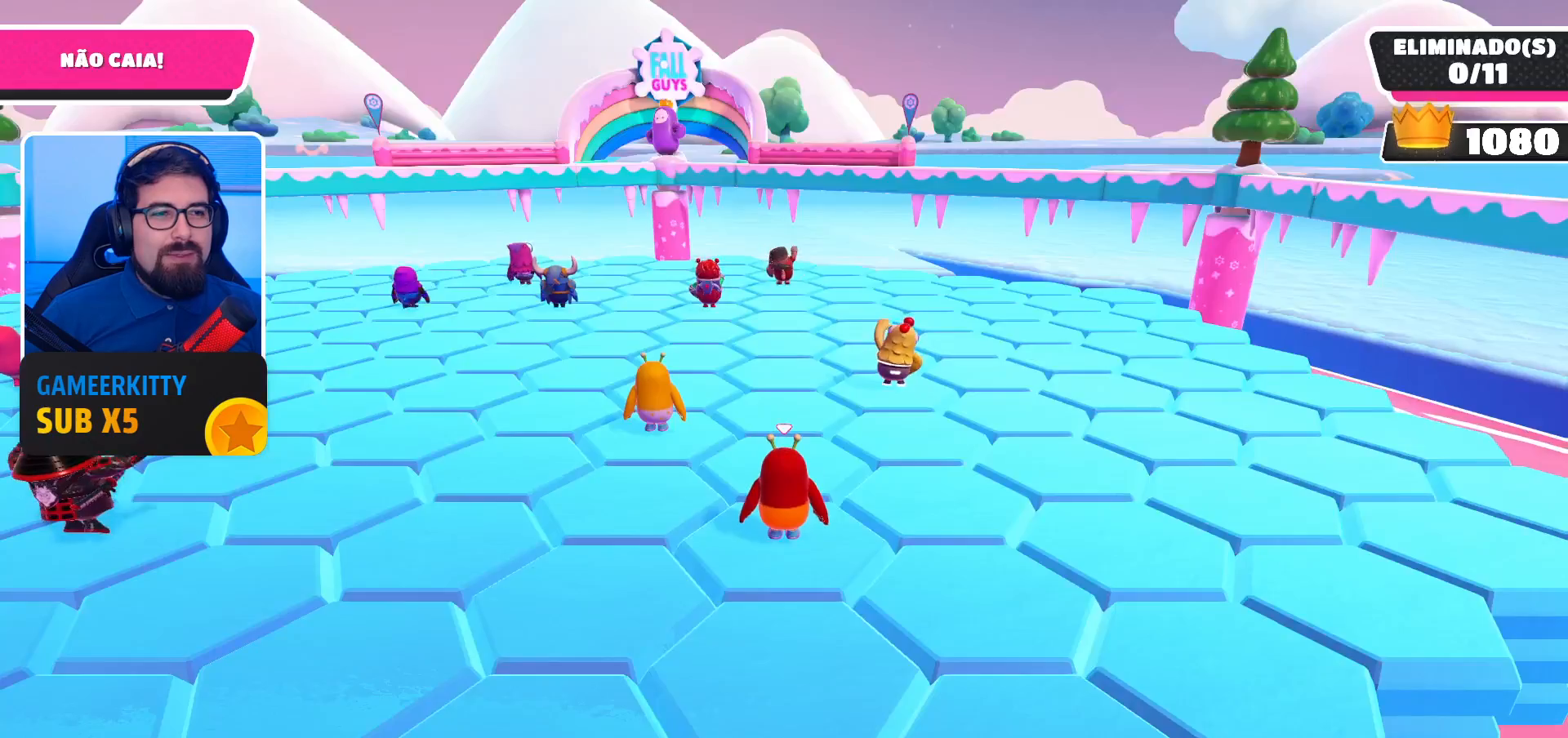
{"buttons": [], "left_stick": "center", "right_stick": "center", "events": [[200, "right_stick", "center"]]}
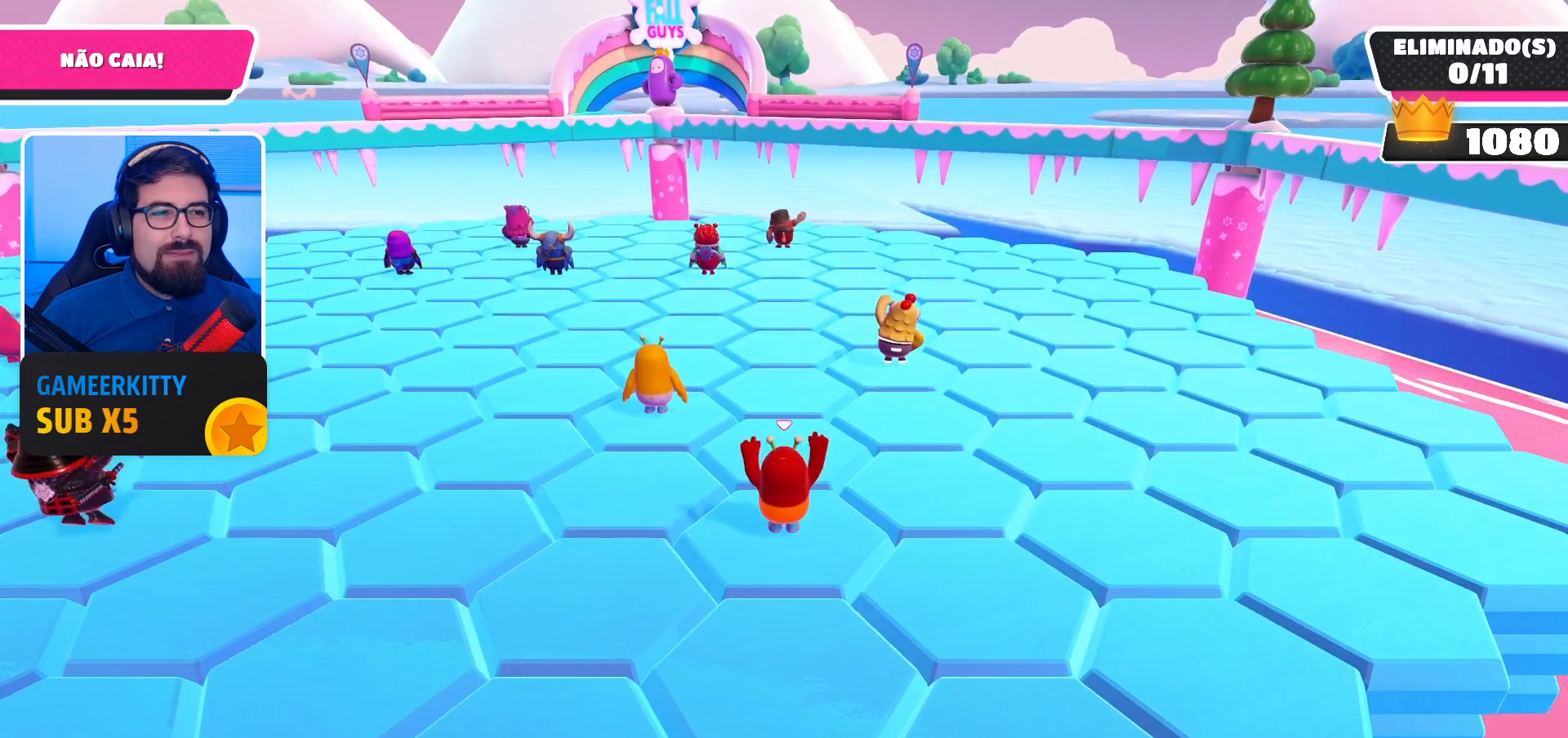
{"buttons": [], "left_stick": "center", "right_stick": "center", "events": [[133, "right_stick", "down-left"], [400, "right_stick", "center"]]}
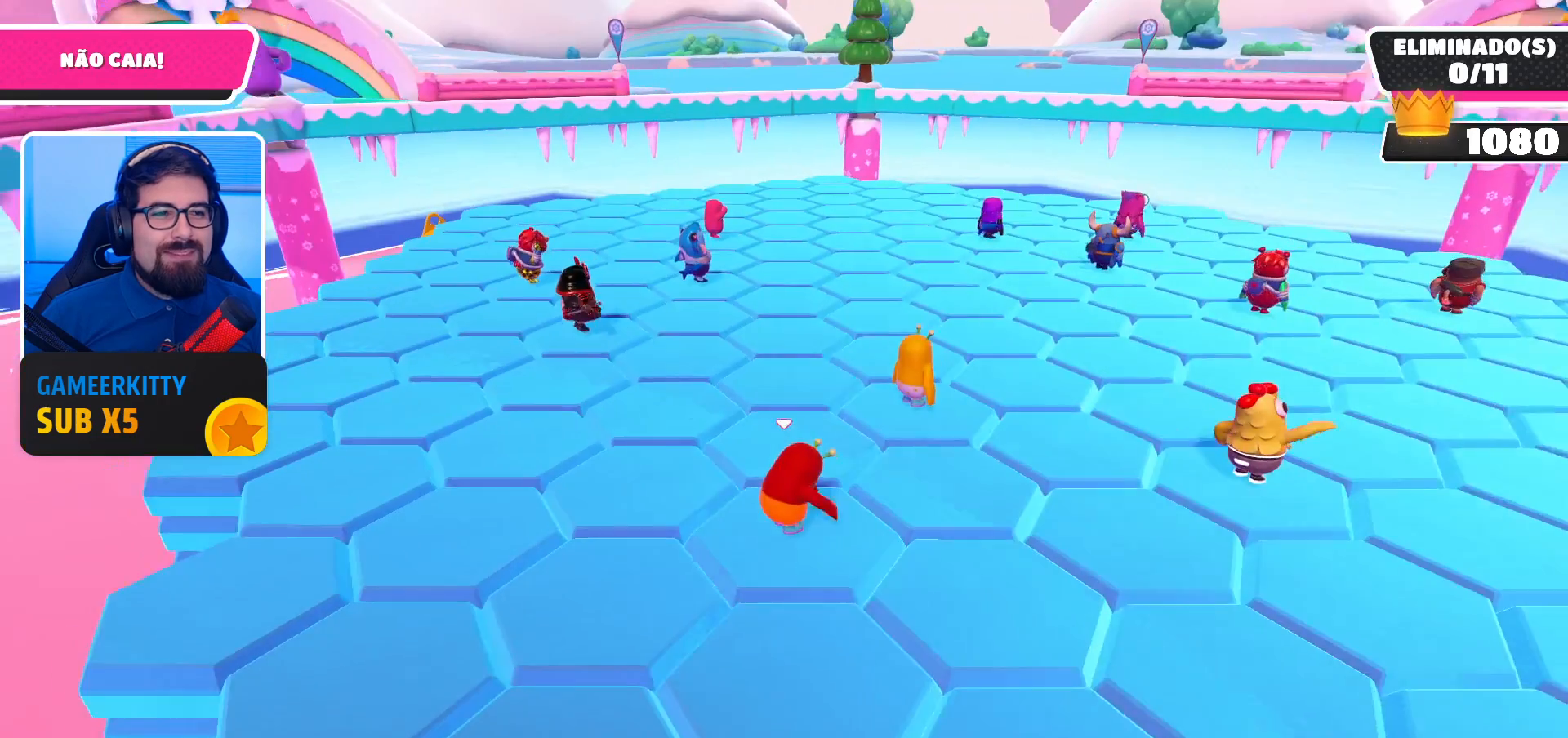
{"buttons": [], "left_stick": "center", "right_stick": "center", "events": []}
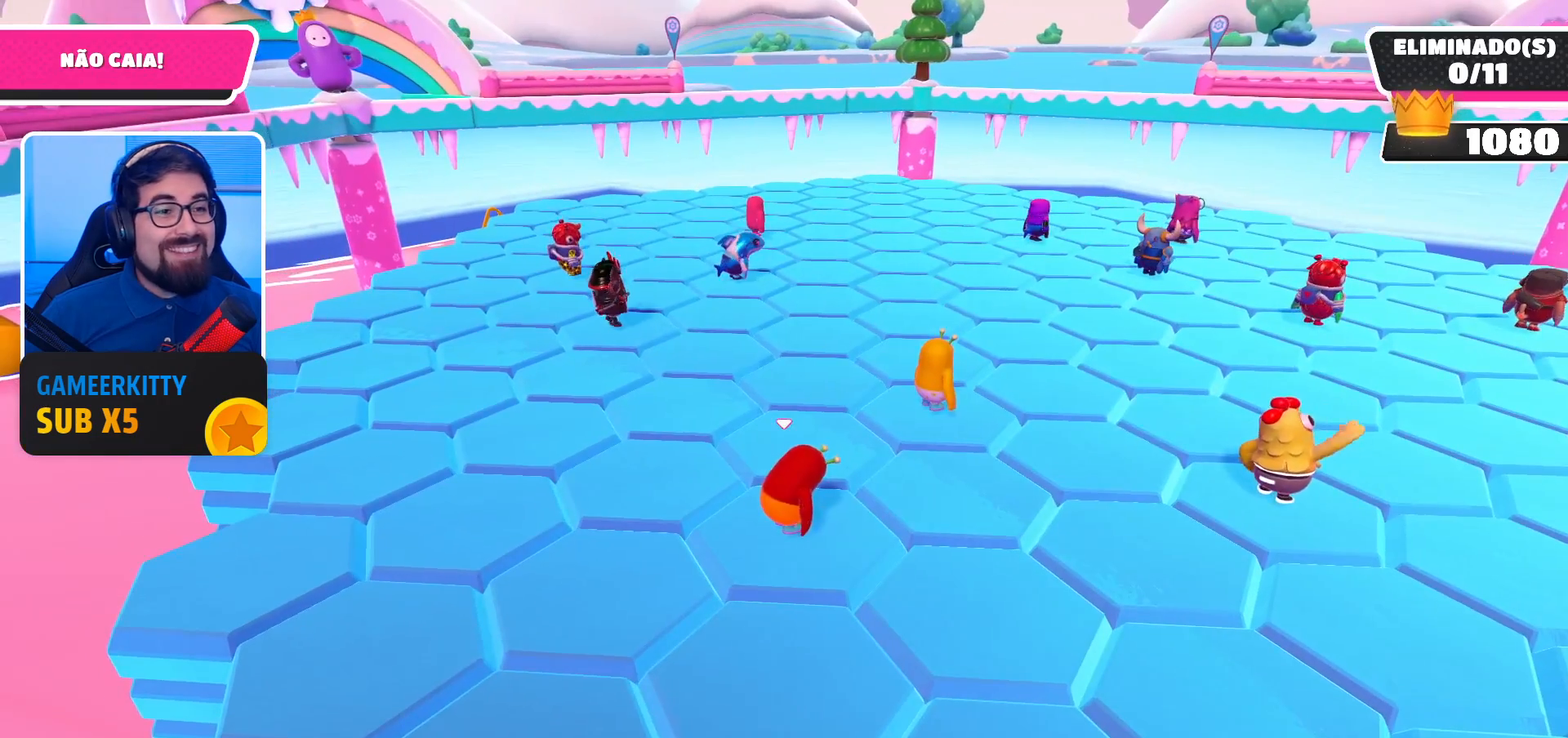
{"buttons": [], "left_stick": "center", "right_stick": "center", "events": [[167, "left_stick", "up-right"], [167, "right_stick", "down"], [333, "right_stick", "center"], [500, "left_stick", "center"]]}
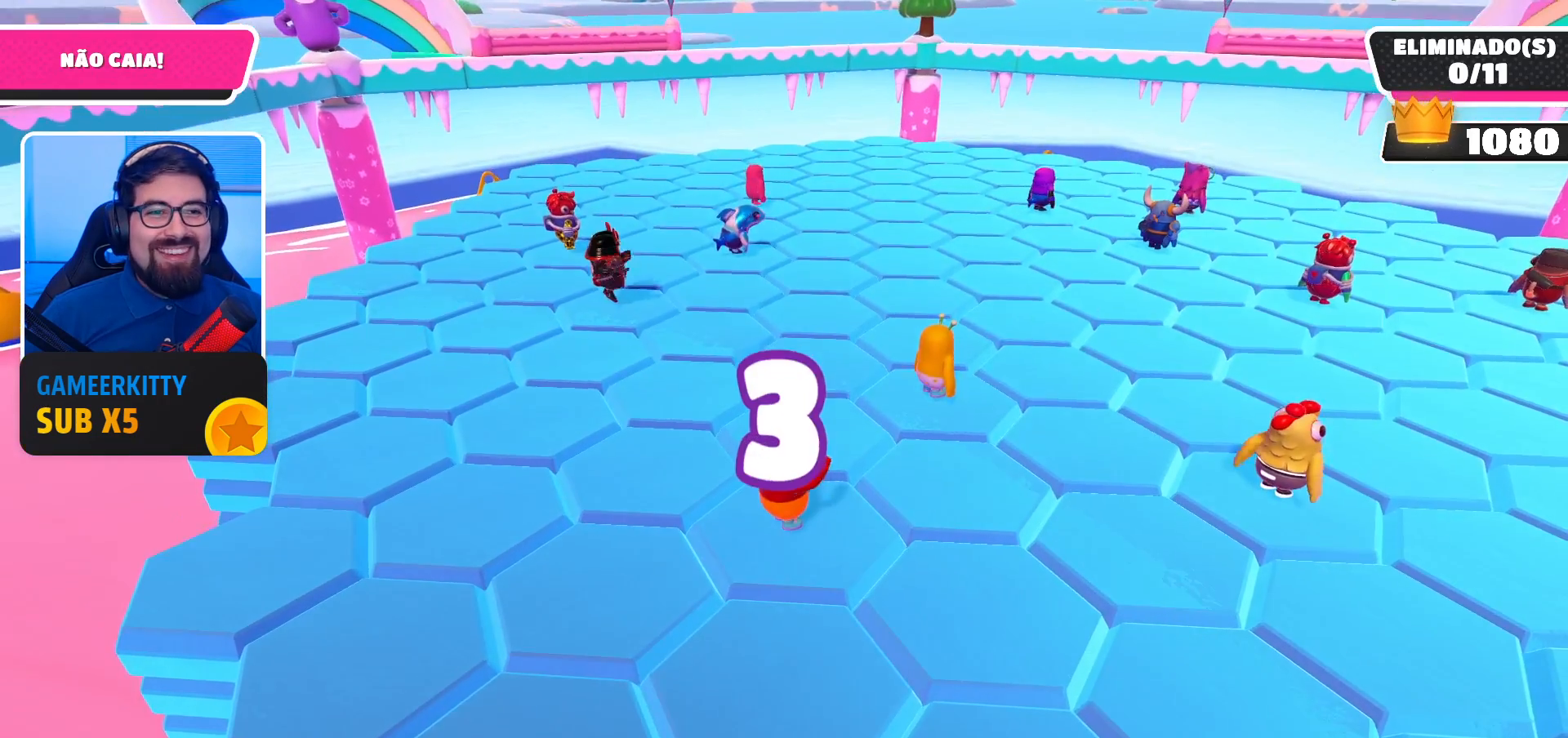
{"buttons": [], "left_stick": "center", "right_stick": "center", "events": [[200, "right_stick", "up"], [400, "right_stick", "center"]]}
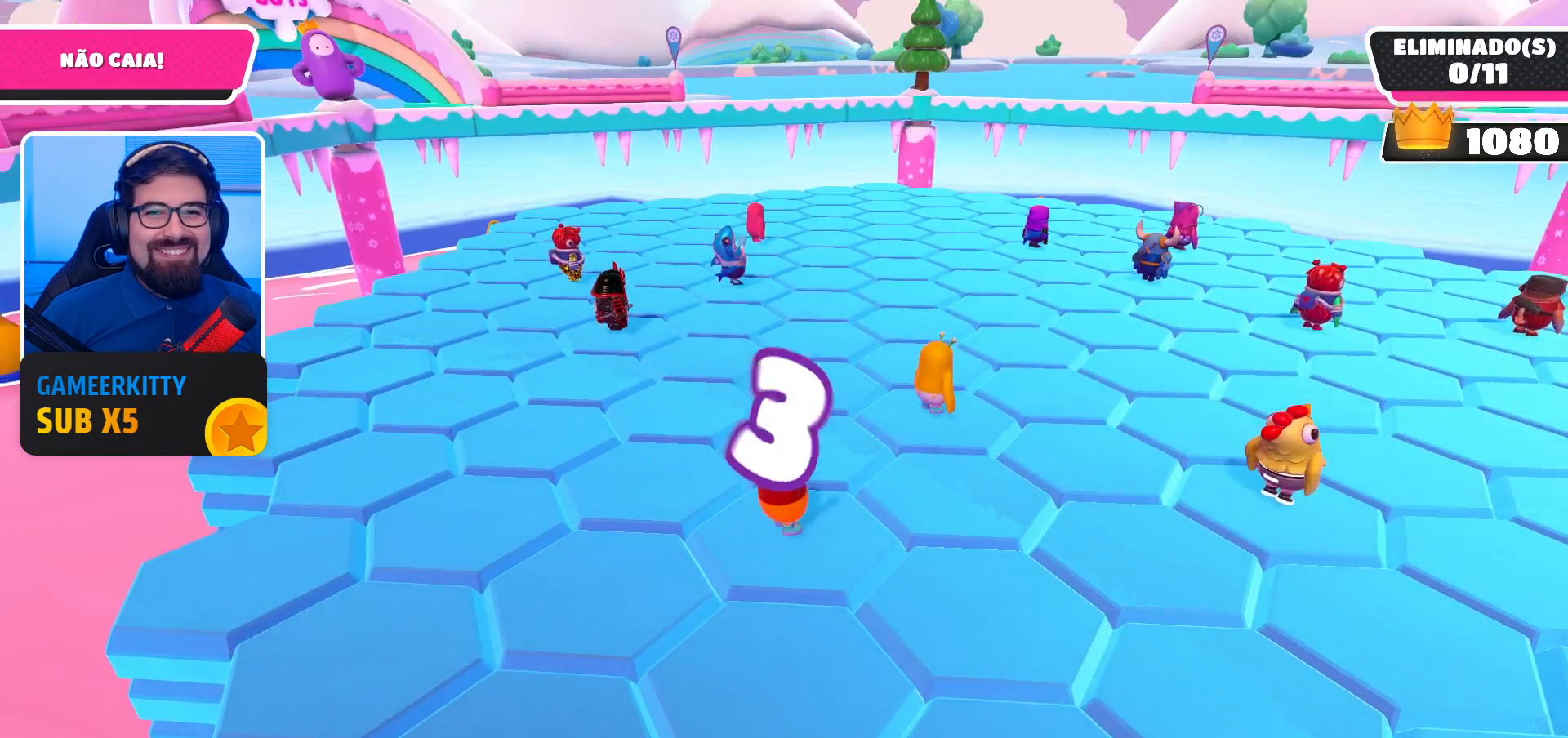
{"buttons": [], "left_stick": "center", "right_stick": "center", "events": [[33, "right_stick", "right"], [167, "right_stick", "center"]]}
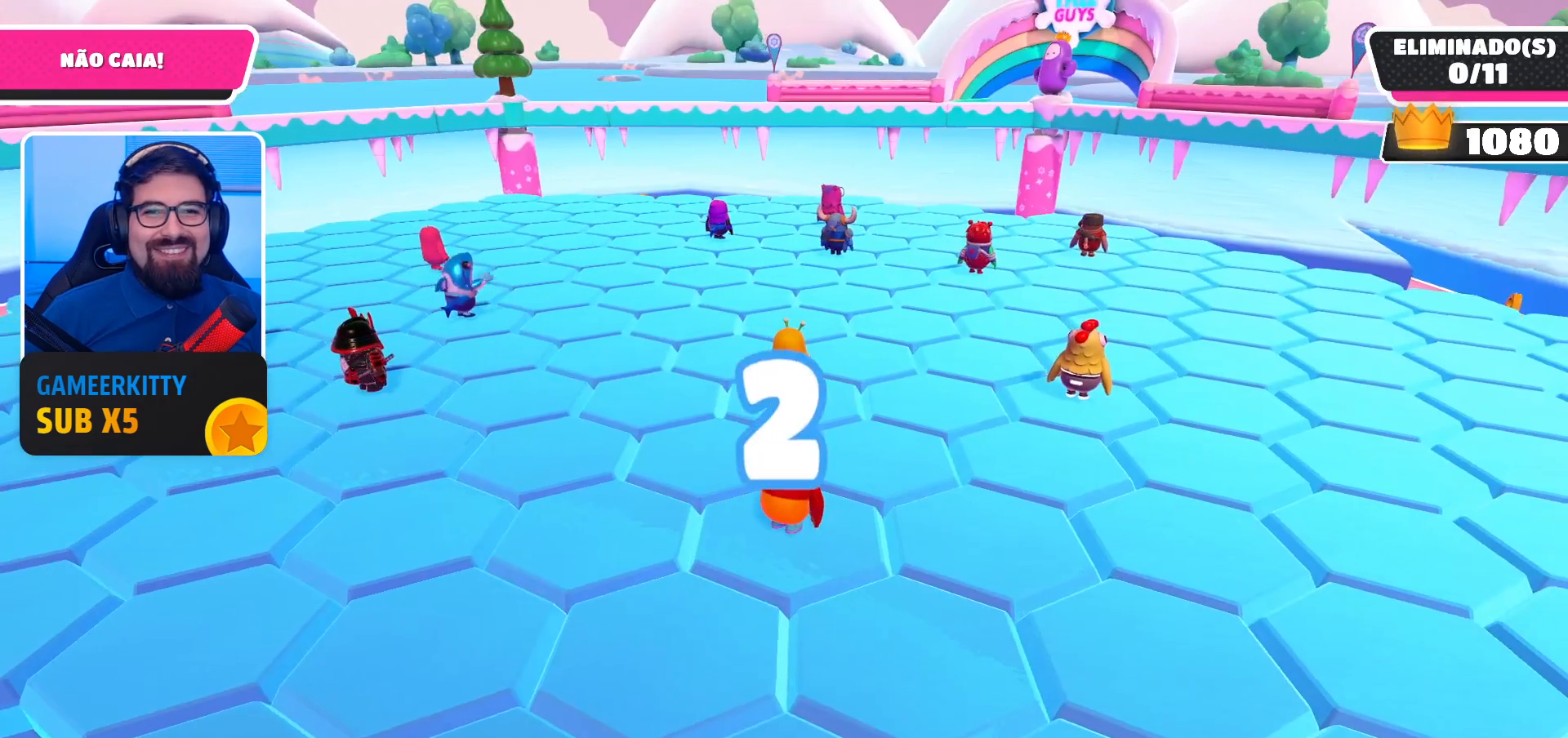
{"buttons": [], "left_stick": "down", "right_stick": "center", "events": [[400, "left_stick", "down"]]}
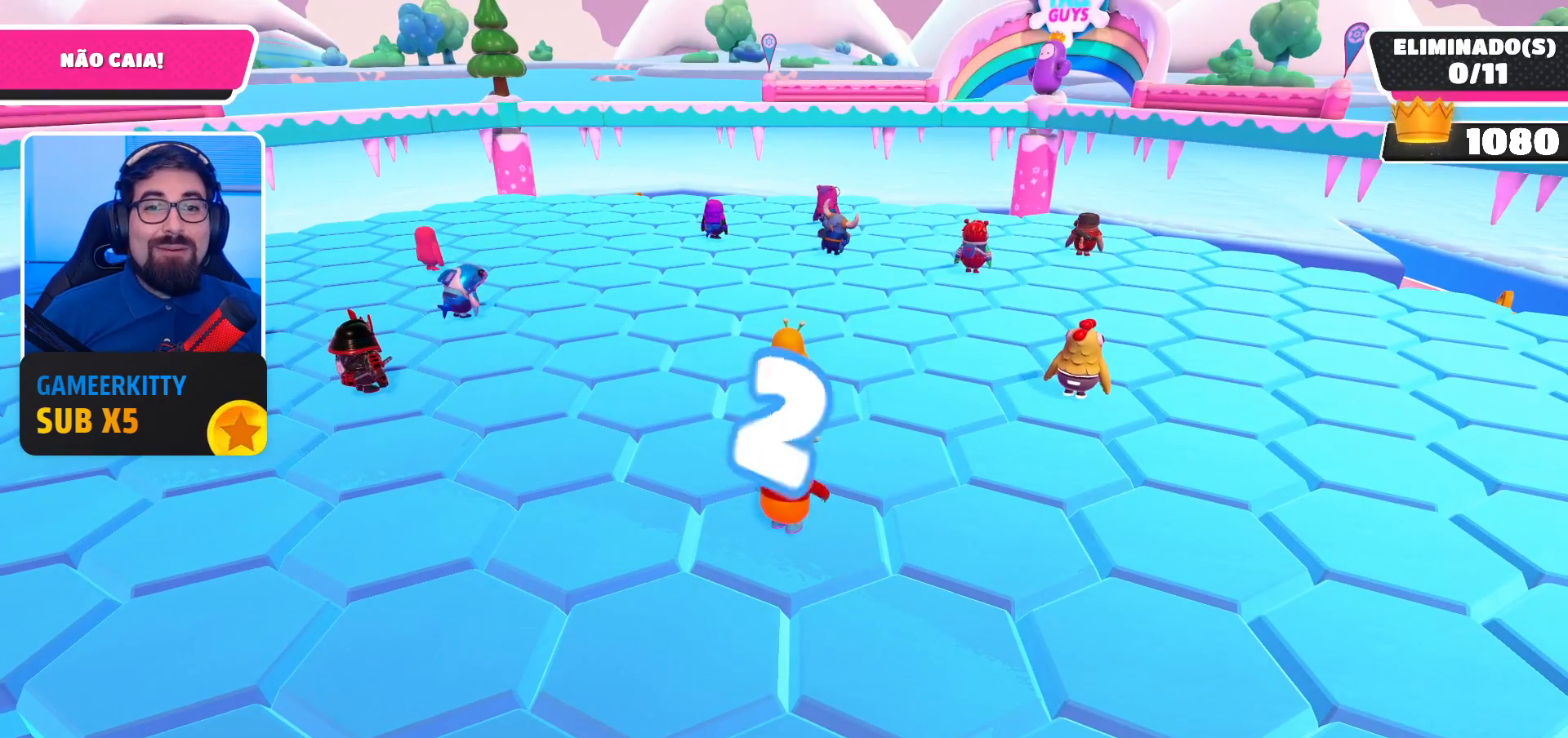
{"buttons": [], "left_stick": "center", "right_stick": "center", "events": [[100, "left_stick", "down-right"], [267, "left_stick", "center"]]}
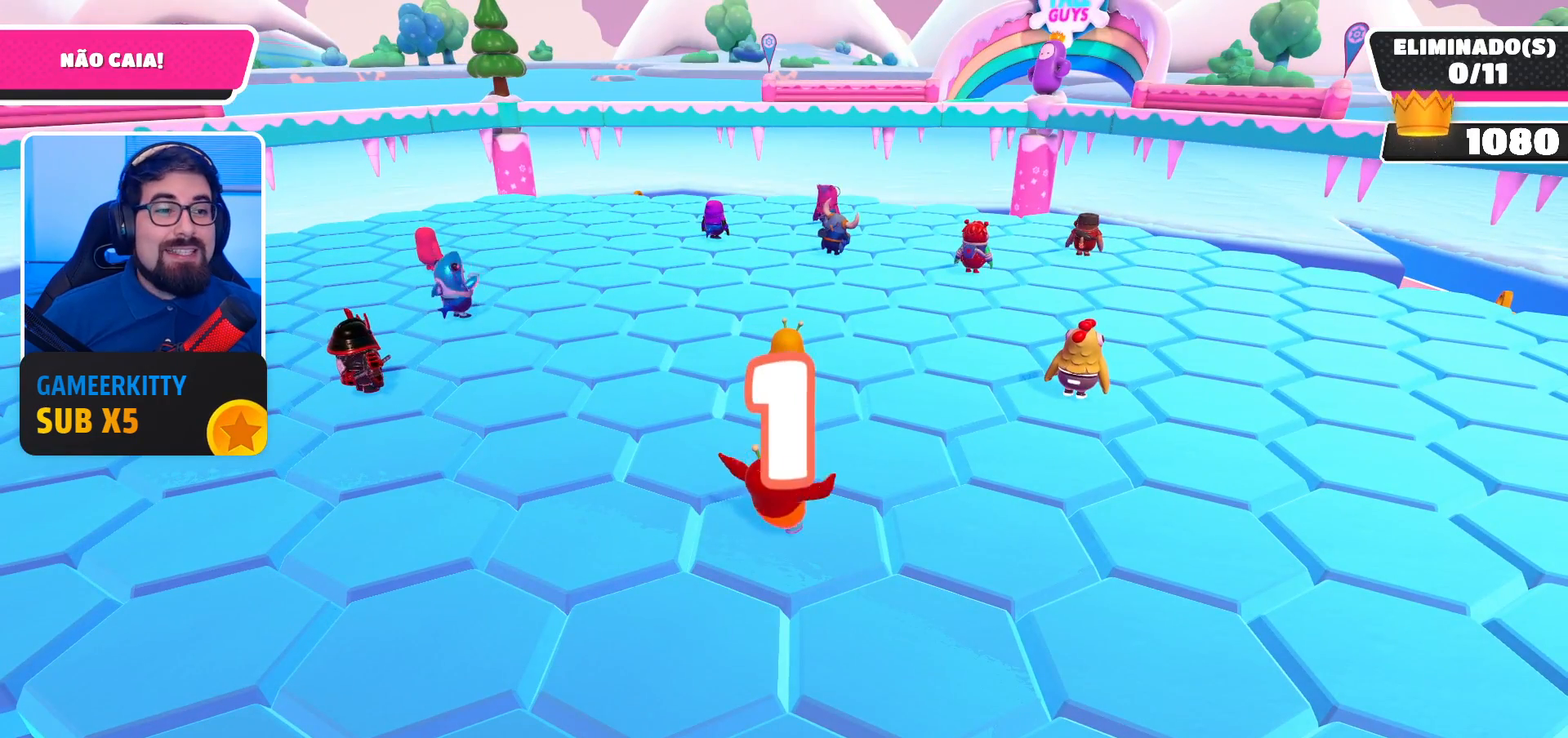
{"buttons": [], "left_stick": "down-right", "right_stick": "center", "events": [[367, "left_stick", "down-right"]]}